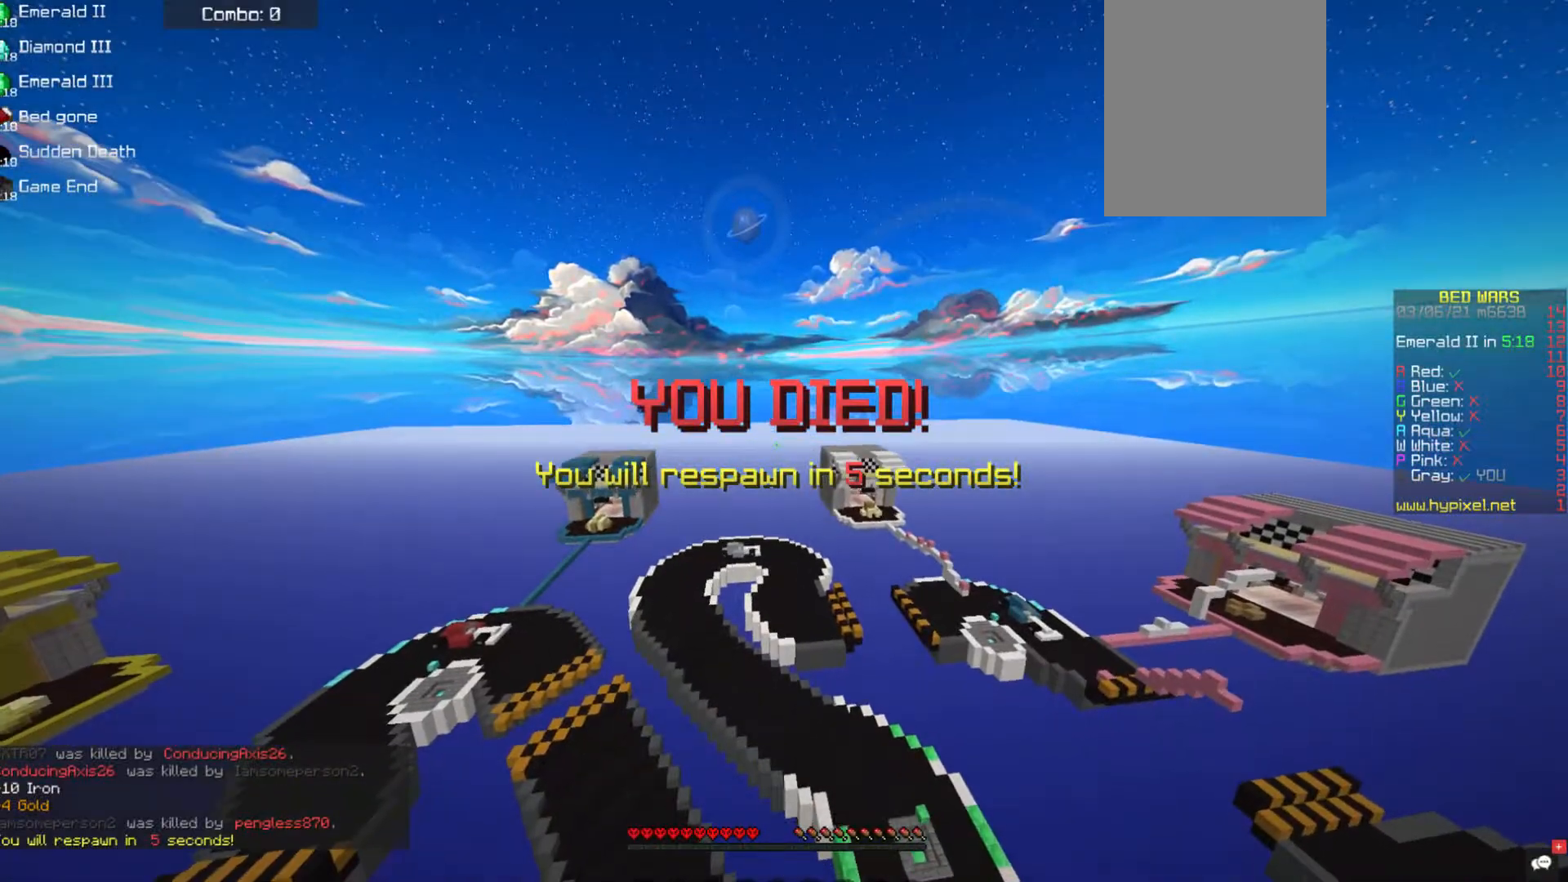
Gameplay with keyboard and mouse; each line is a JSON object with the keys and mouse buttons held at the frame after it. "events" lists presses ("down") and releases ("up") of "a", "d", "s", "space", "w", "mouse_left" and "mouse_right" between this image and that frame as [ms after this image, input, new state], when the widget could be followed in between. "mouse_left", "mouse_right" = the "left", "right" buttons of the "mouse" list. No other keys are recorded. Fast repeated clicks can show as one long hold. Mouse movement is not recorded.
{"keys": [], "mouse": [], "events": []}
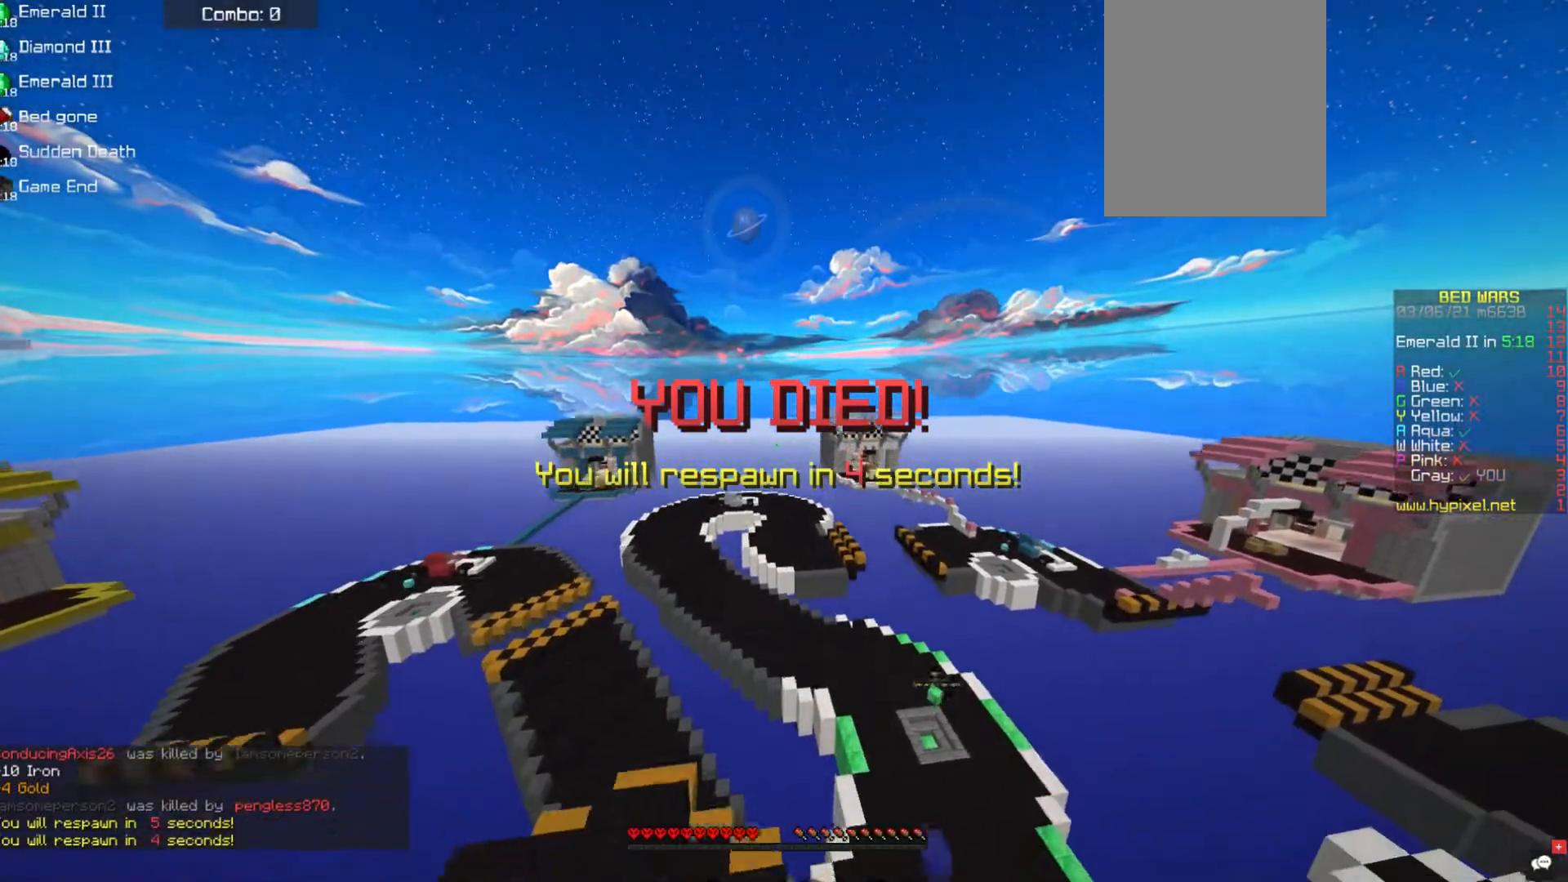
{"keys": [], "mouse": [], "events": []}
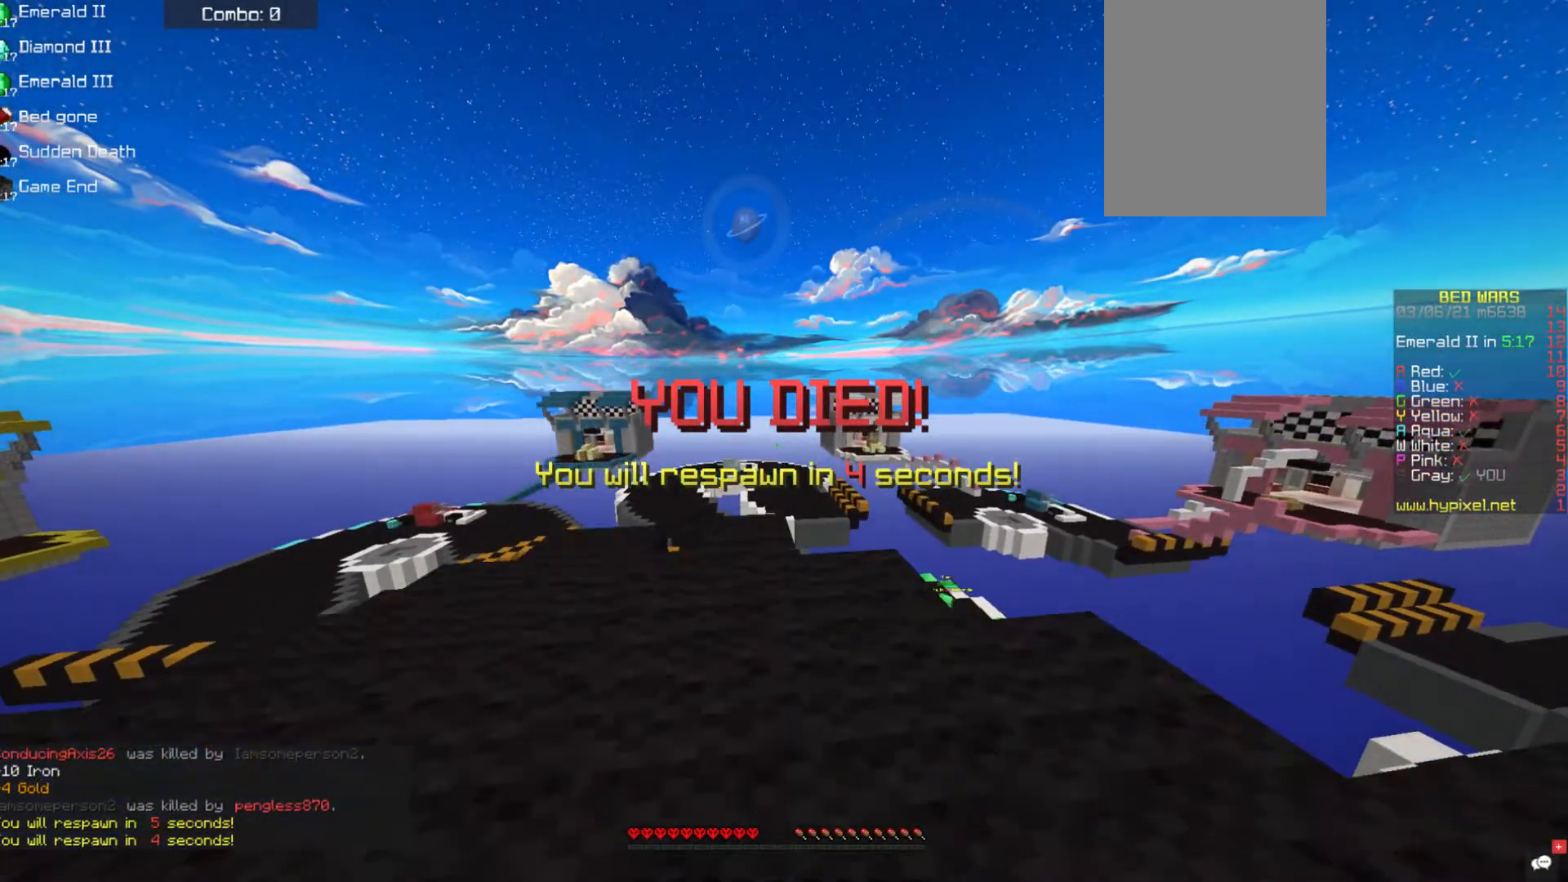
{"keys": [], "mouse": [], "events": []}
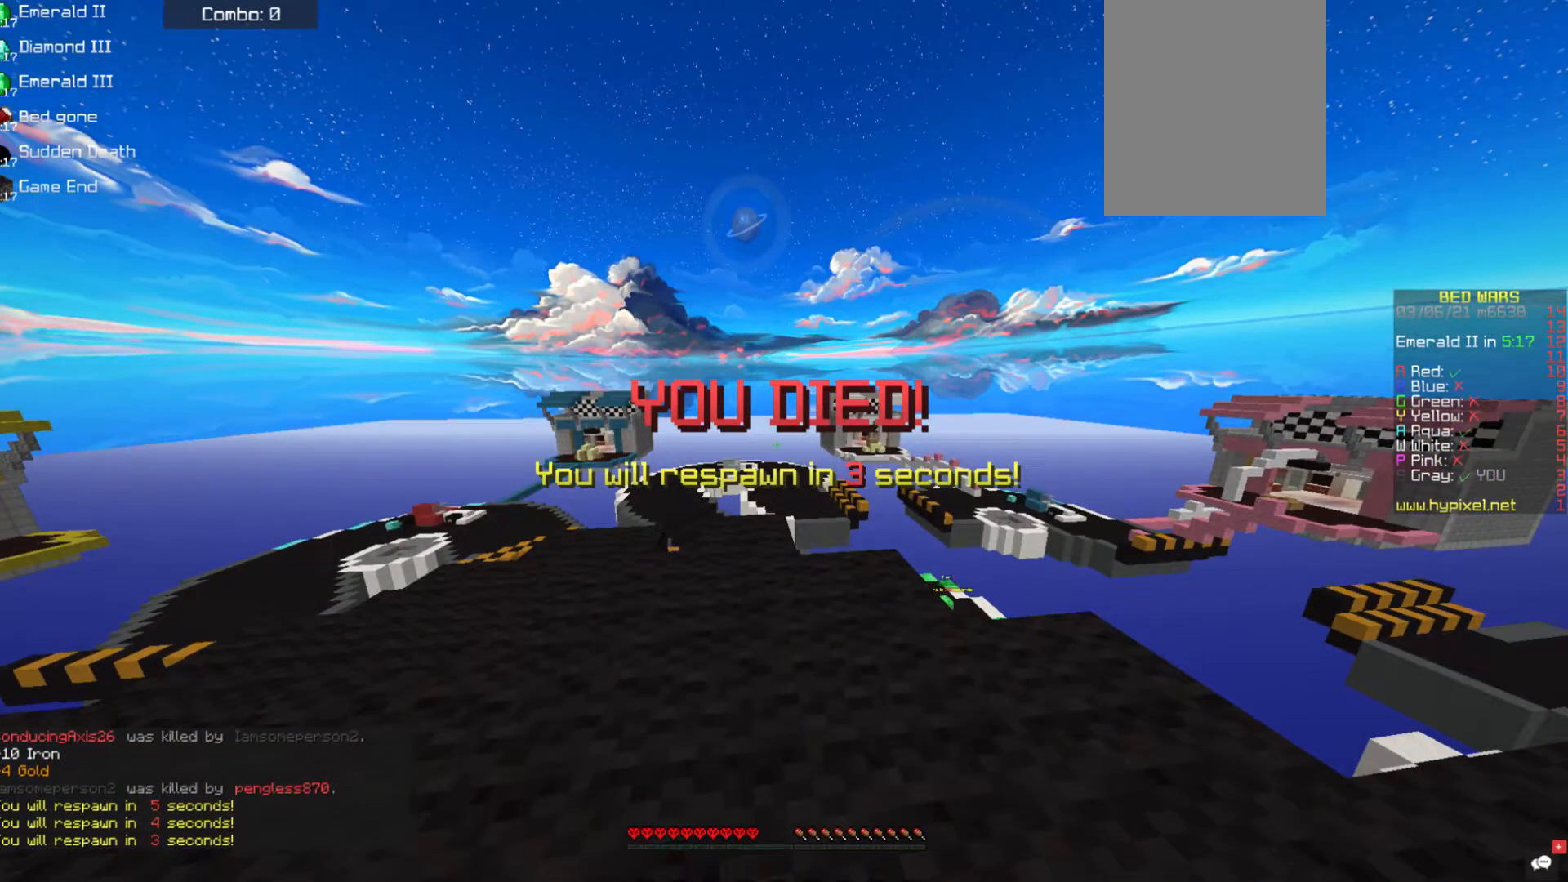
{"keys": [], "mouse": [], "events": []}
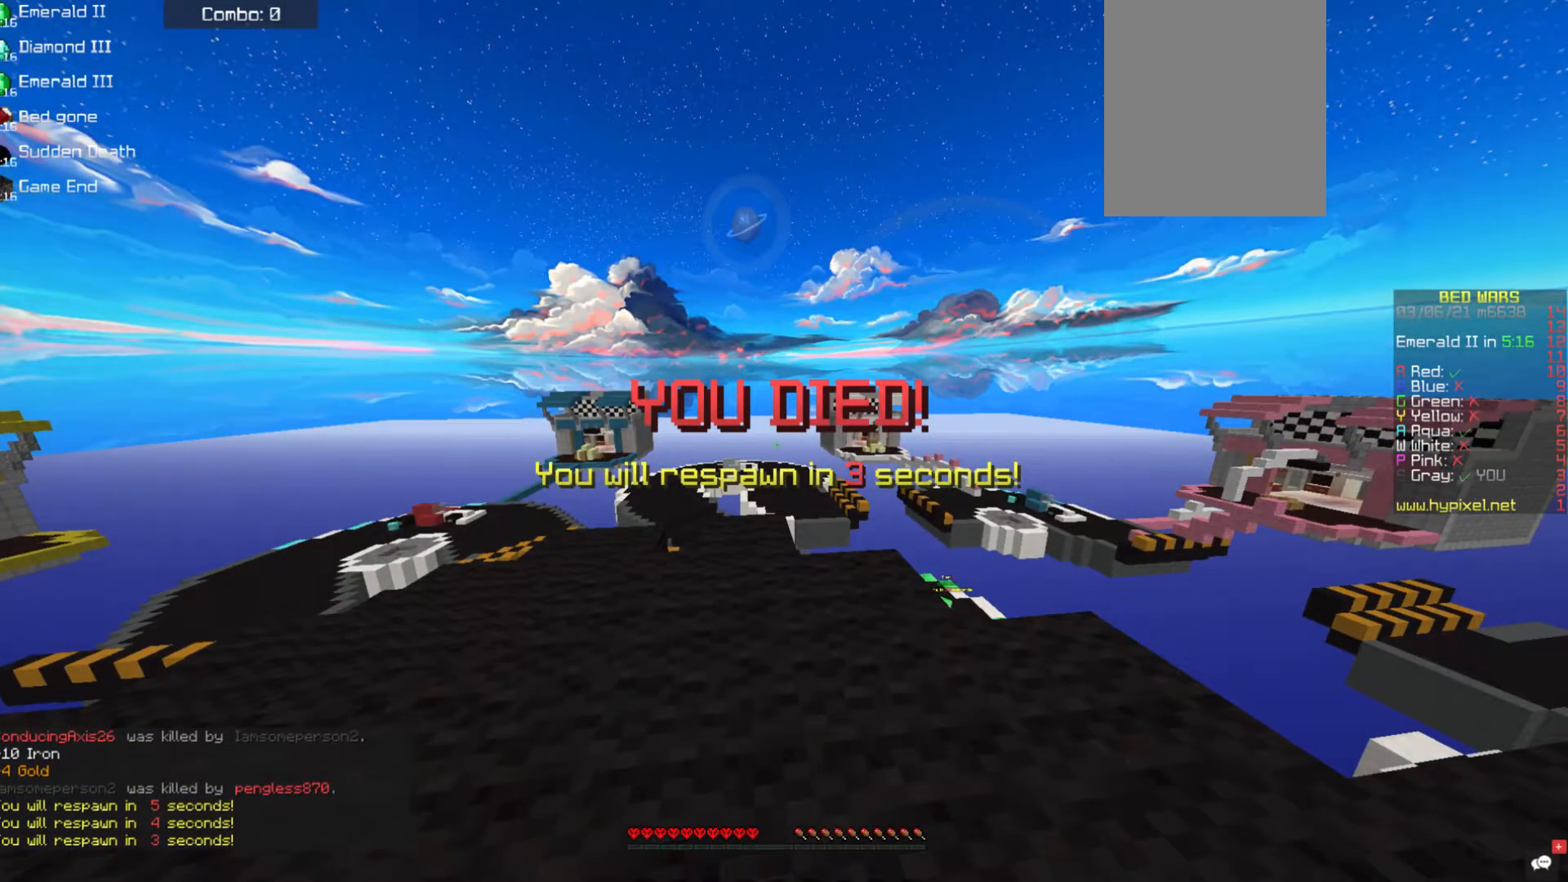
{"keys": [], "mouse": [], "events": []}
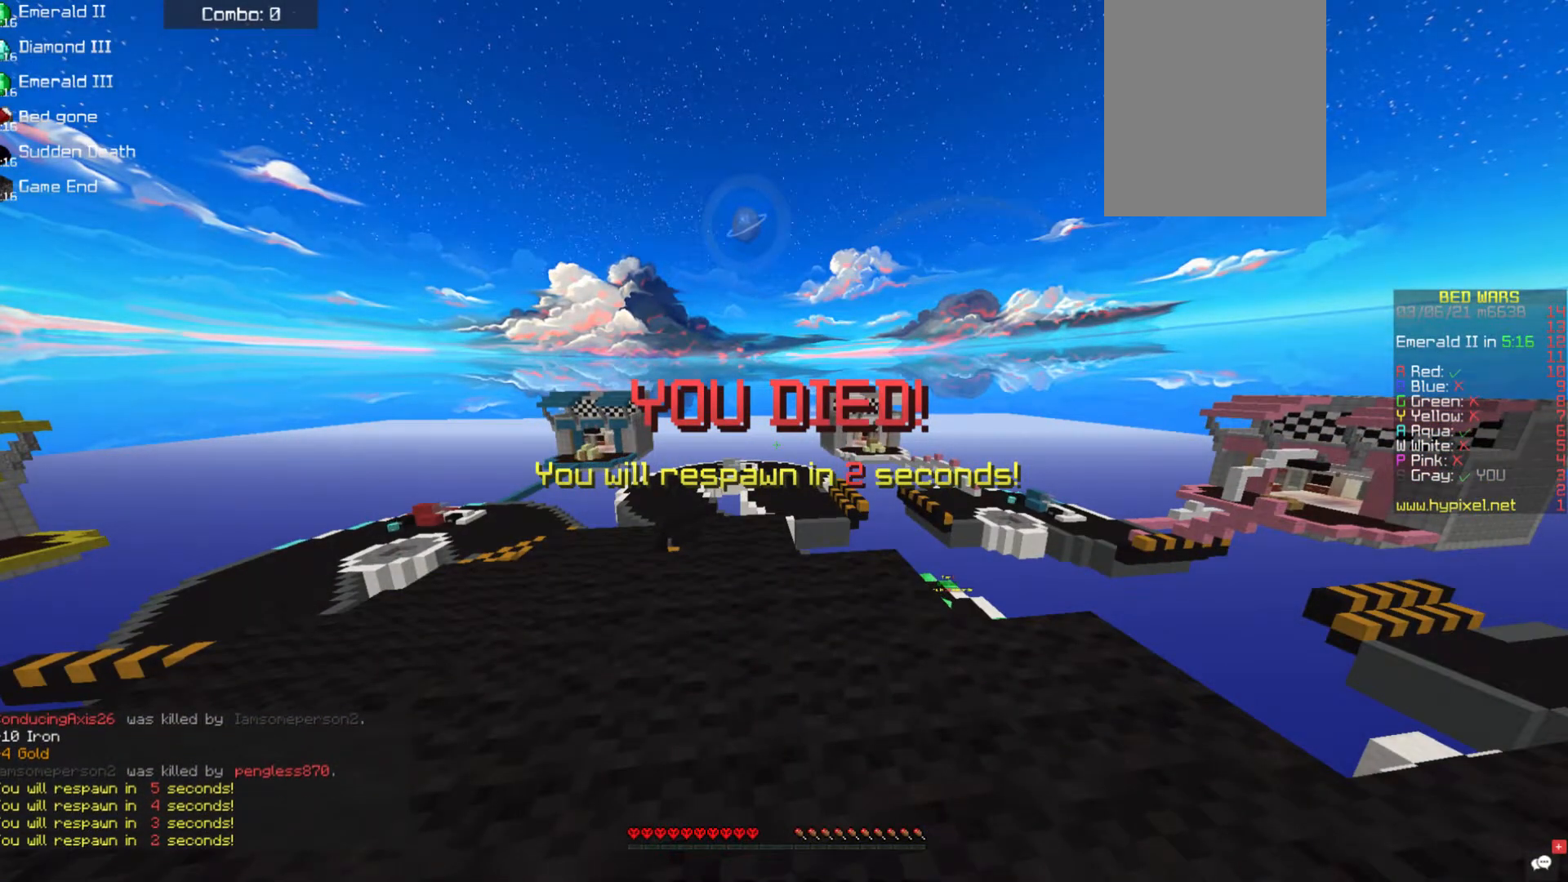
{"keys": [], "mouse": [], "events": [[84, "w", "down"], [354, "w", "up"]]}
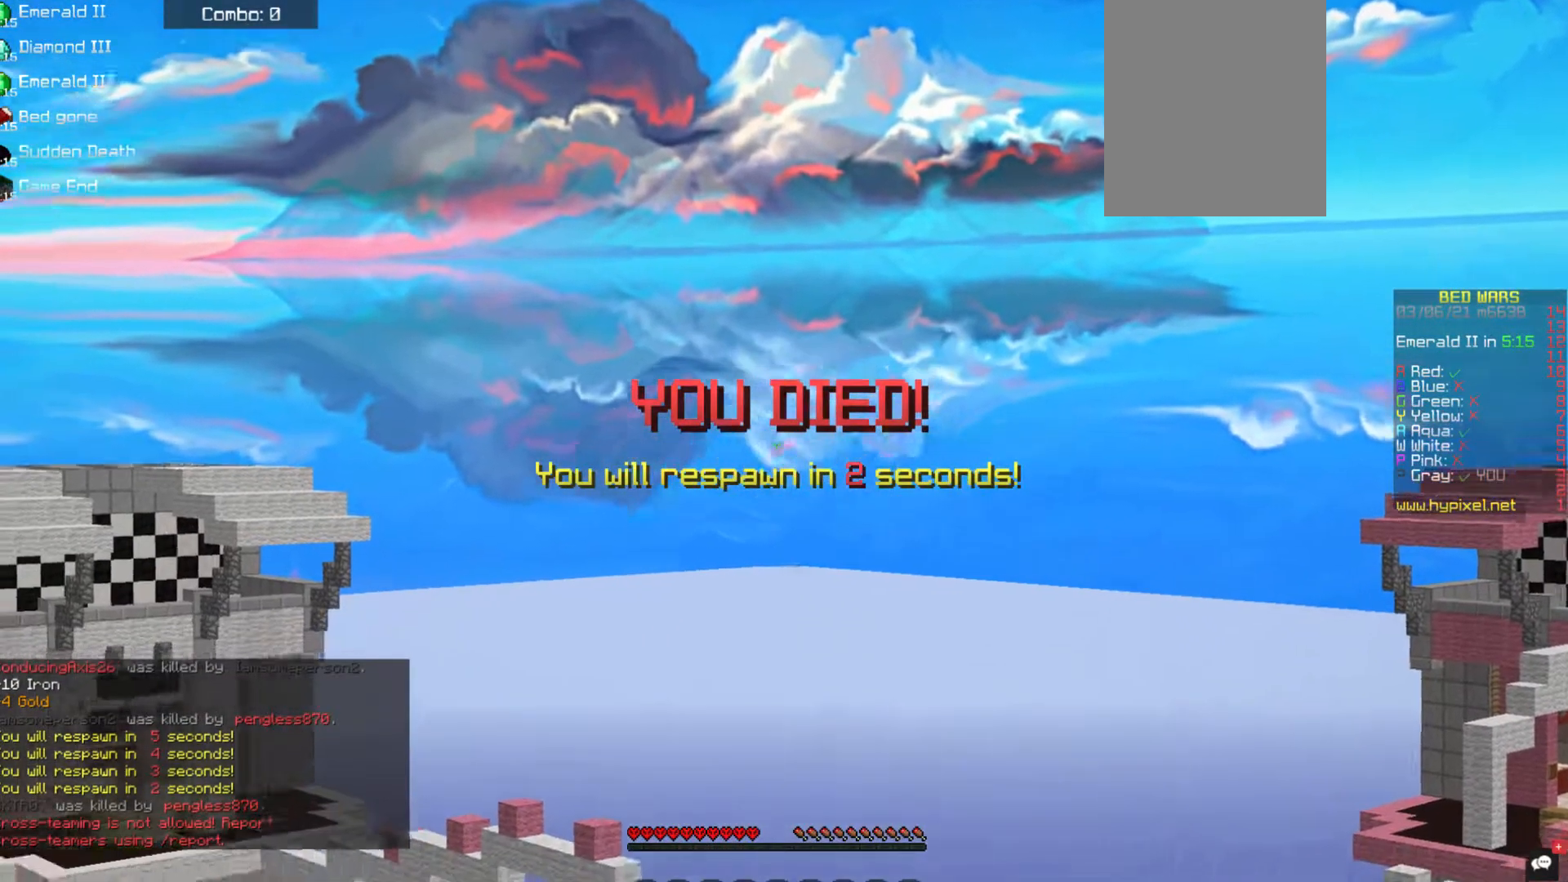
{"keys": [], "mouse": [], "events": []}
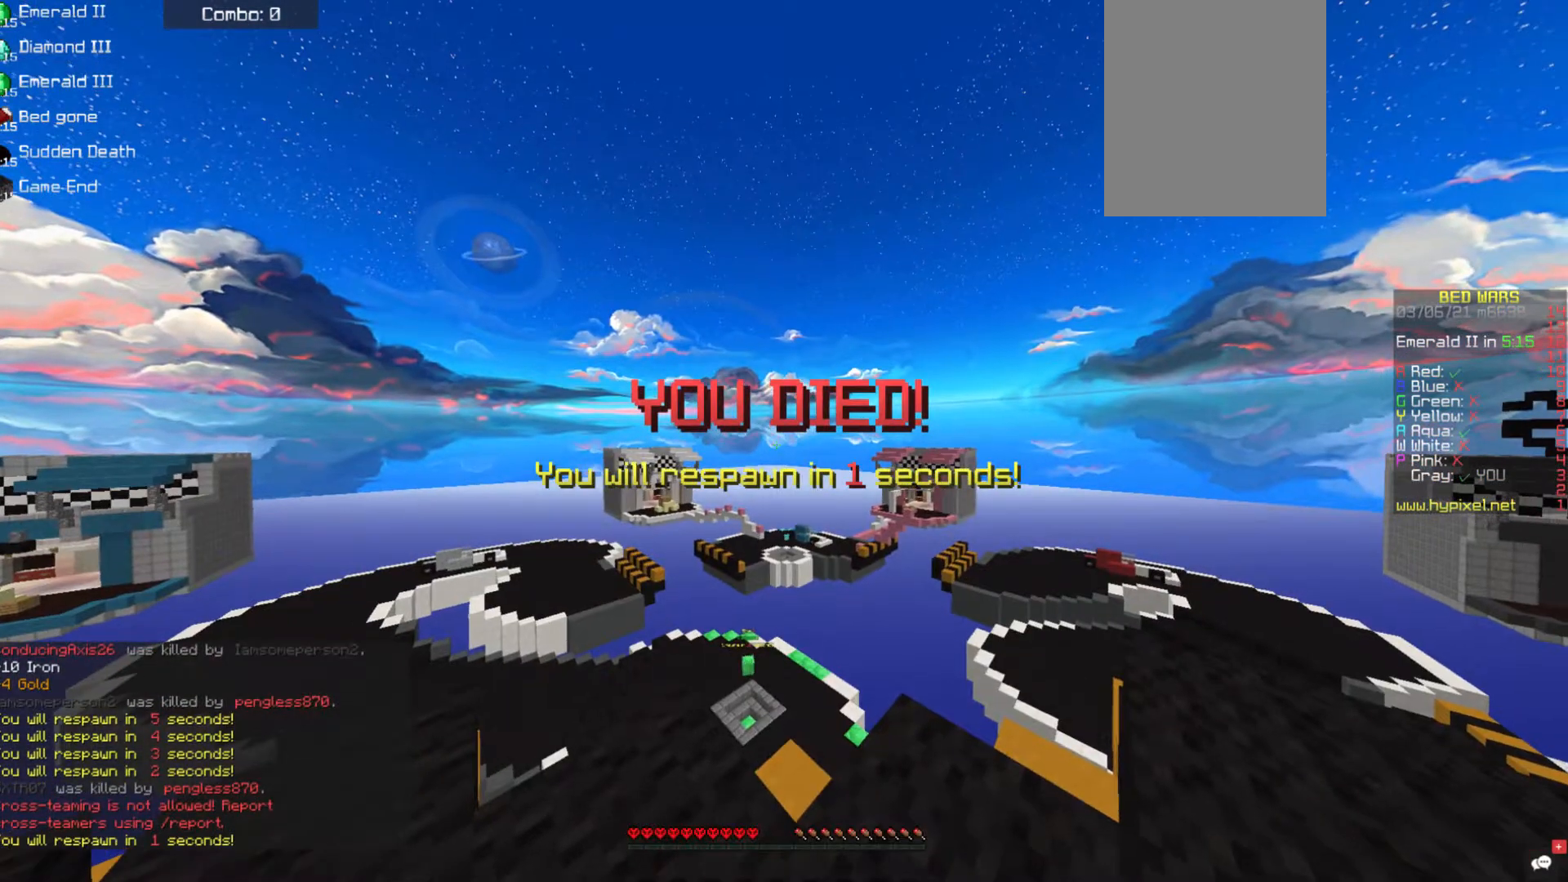
{"keys": [], "mouse": [], "events": []}
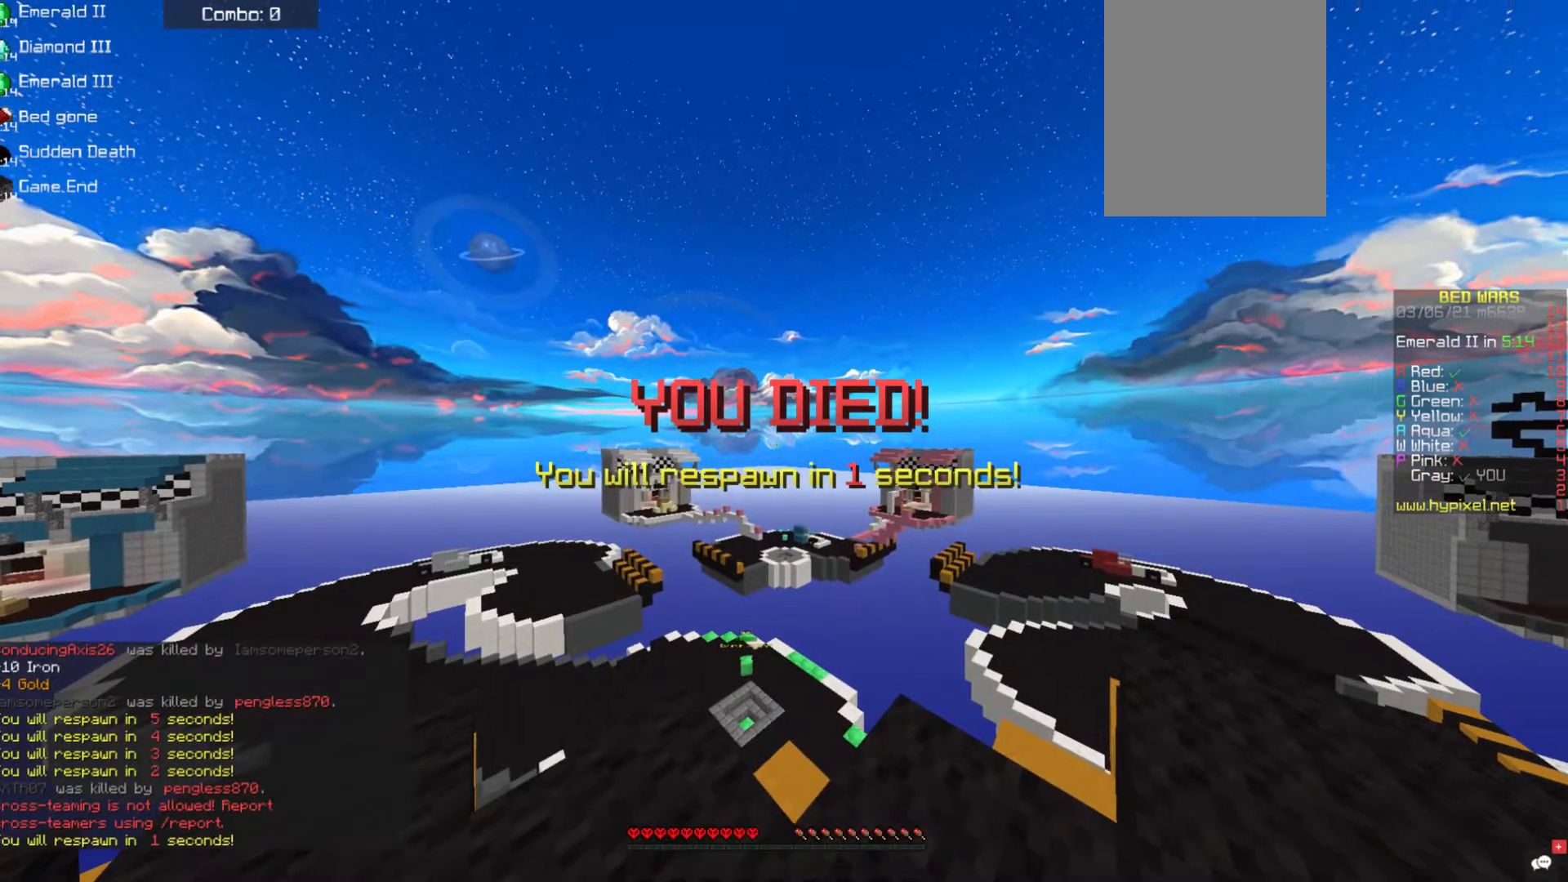
{"keys": [], "mouse": [], "events": []}
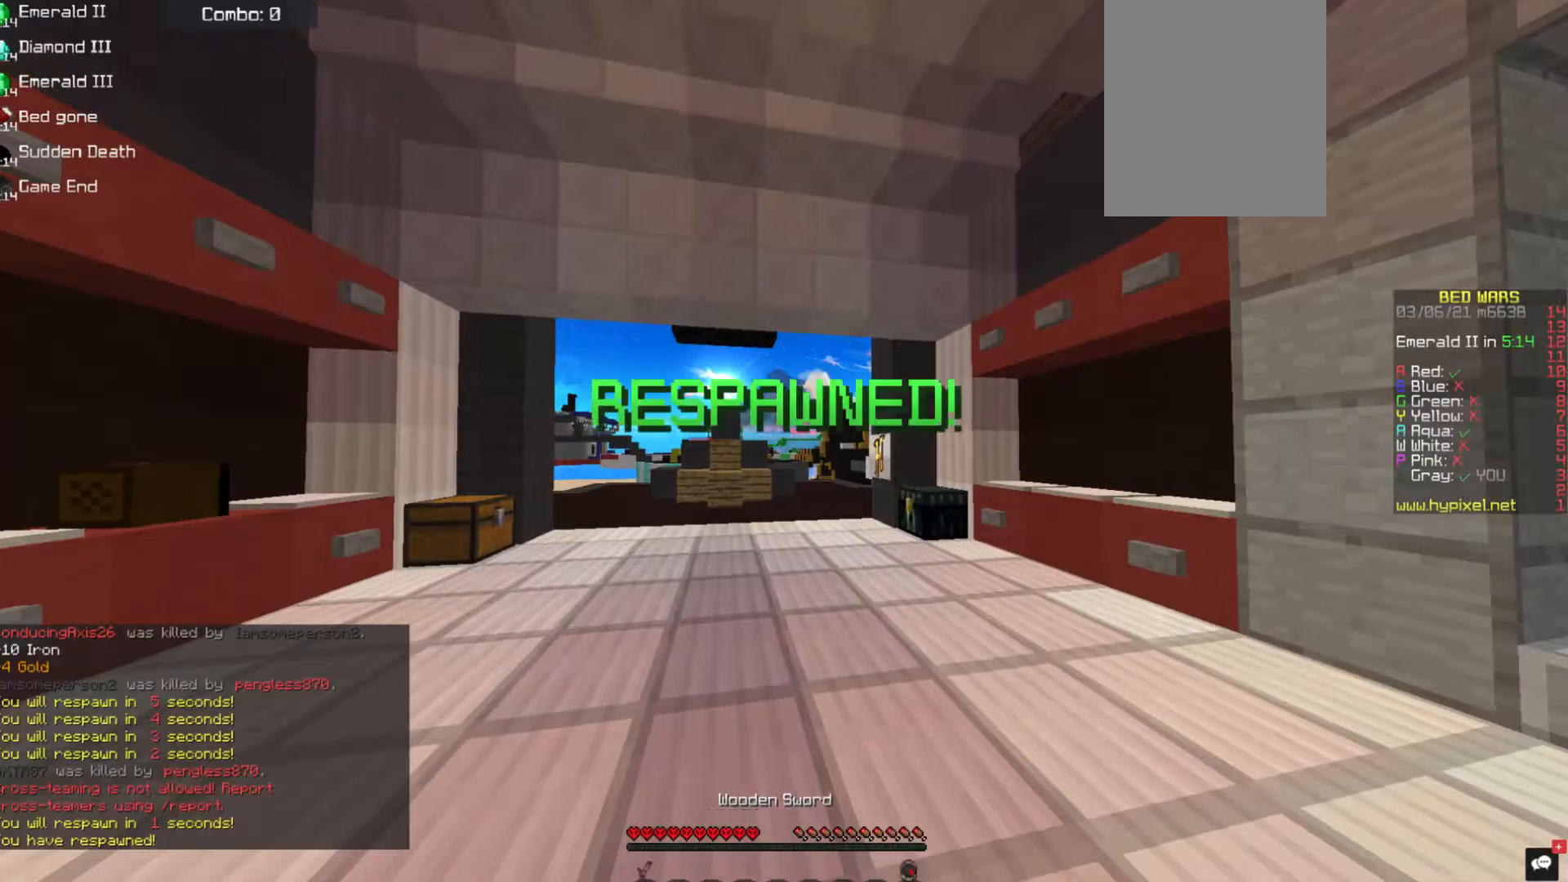
{"keys": ["w"], "mouse": [], "events": [[286, "w", "down"]]}
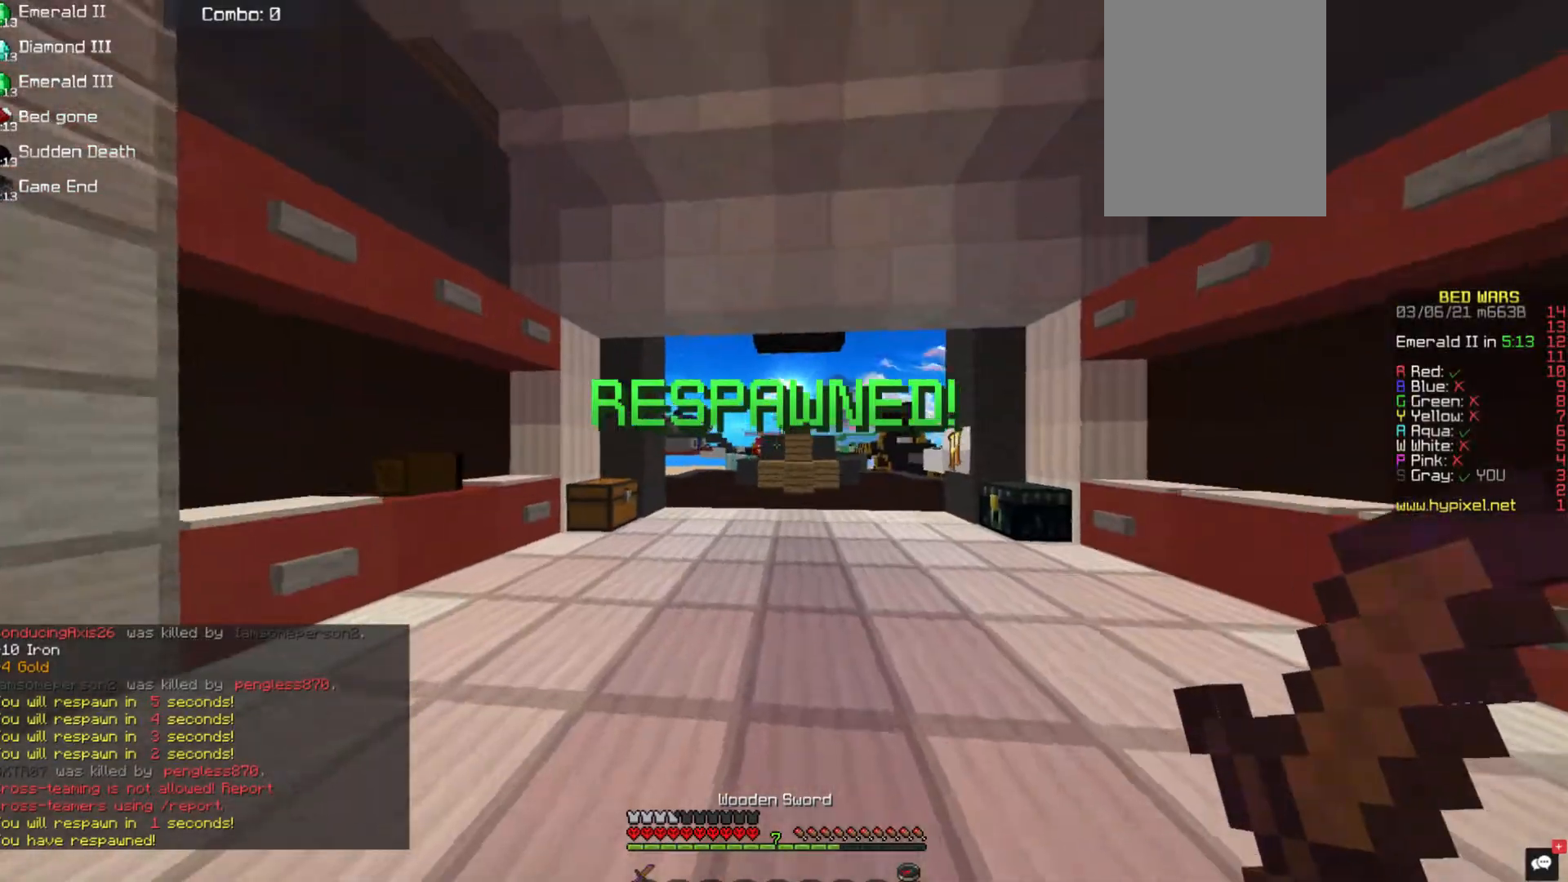
{"keys": ["a", "space", "w"], "mouse": [], "events": [[371, "space", "down"], [439, "a", "down"]]}
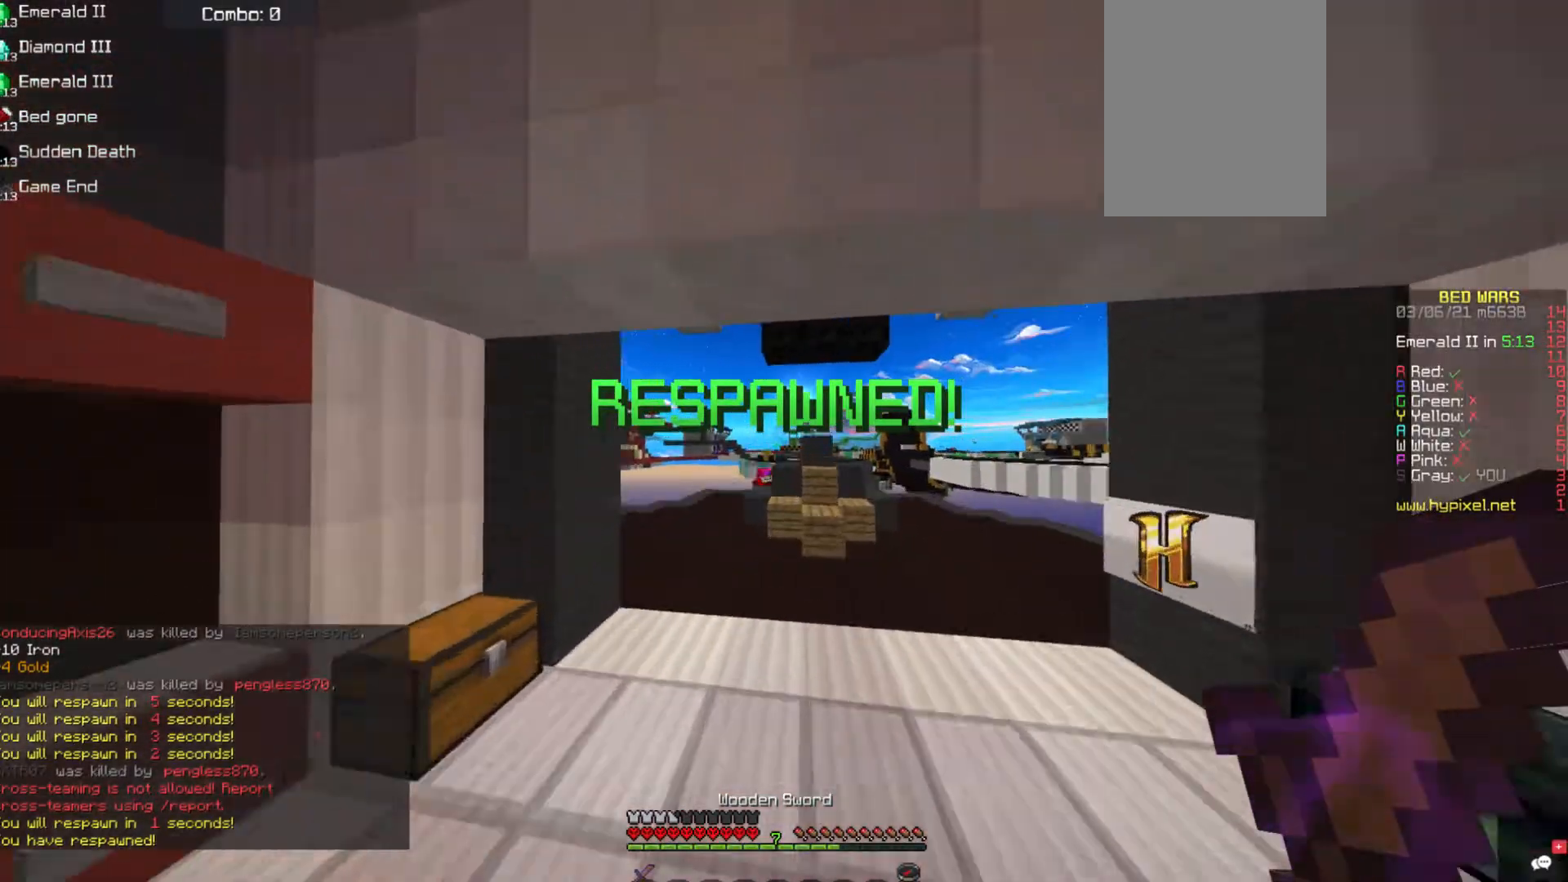
{"keys": ["a", "w"], "mouse": [], "events": [[51, "space", "up"], [253, "a", "up"], [388, "a", "down"]]}
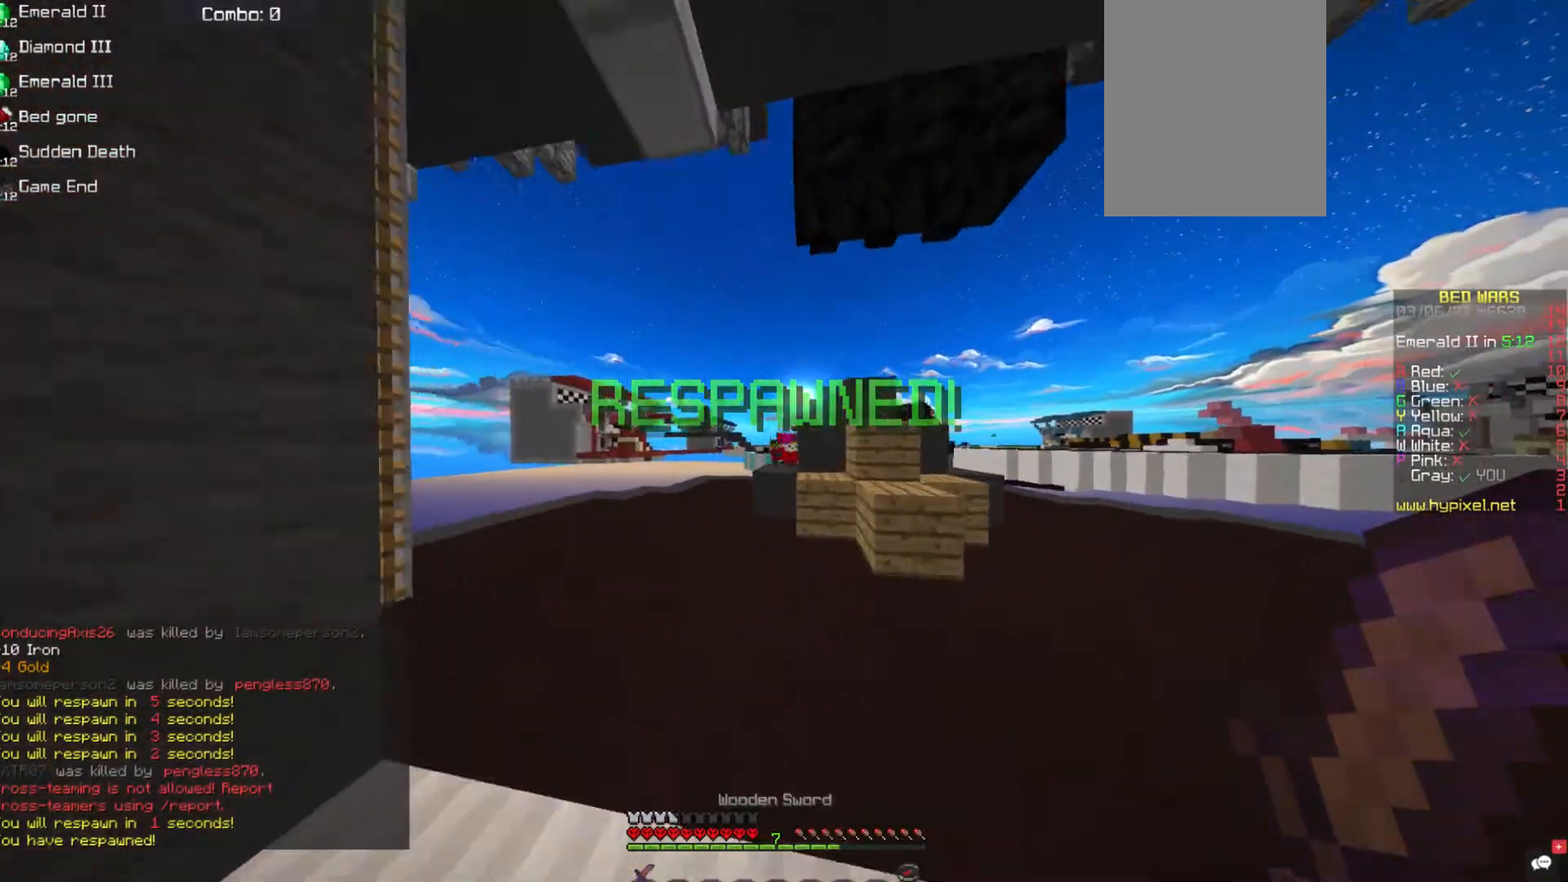
{"keys": ["space", "w"], "mouse": [], "events": [[135, "a", "up"], [489, "space", "down"]]}
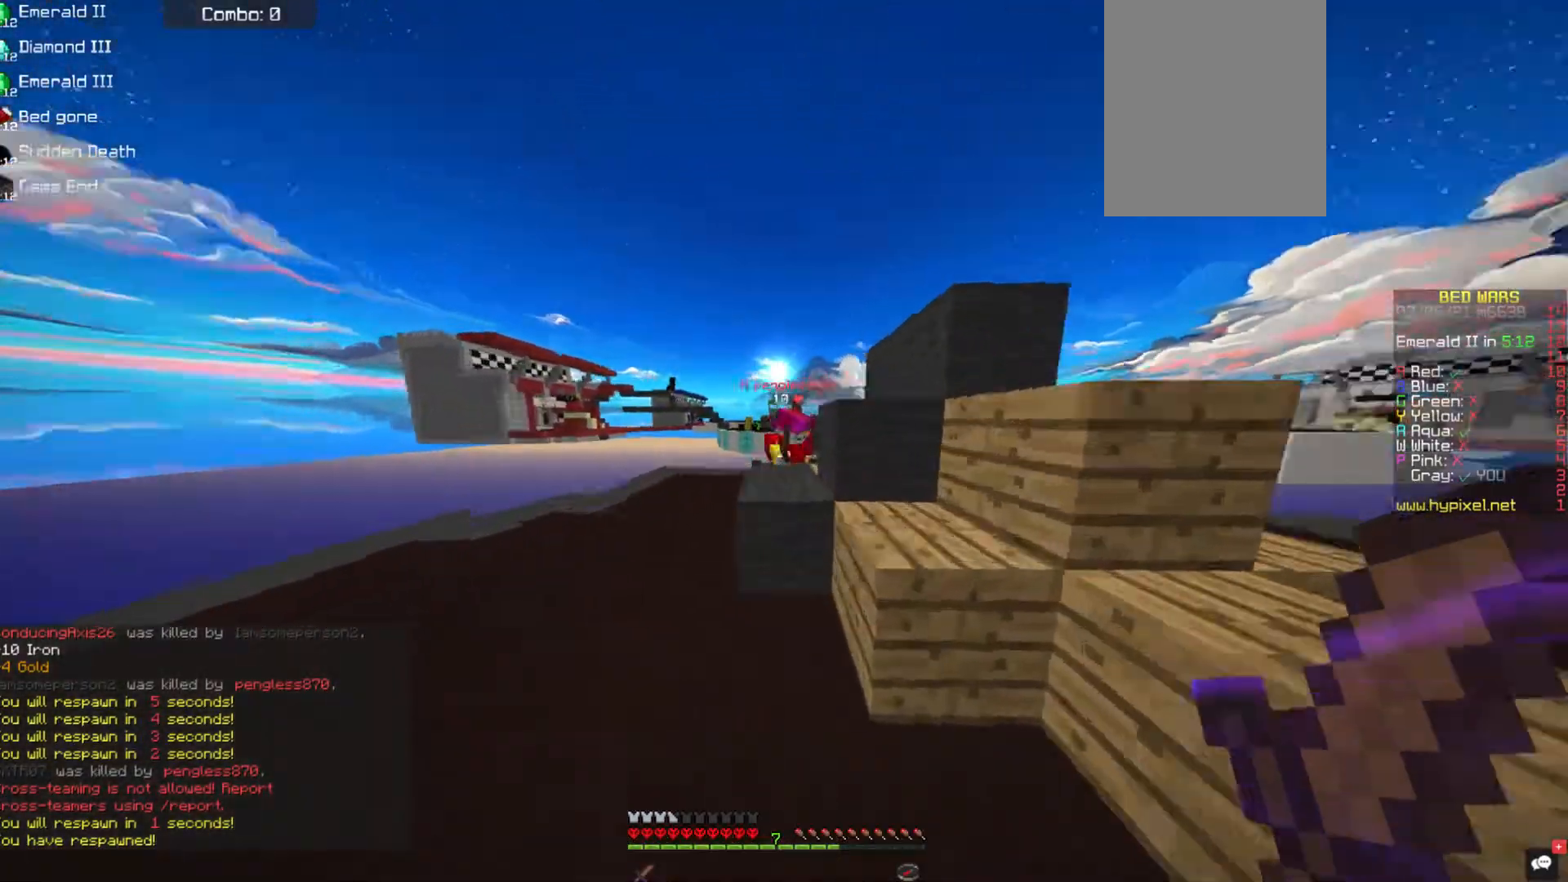
{"keys": ["w"], "mouse": ["left"], "events": [[236, "space", "up"], [270, "mouse_left", "down"]]}
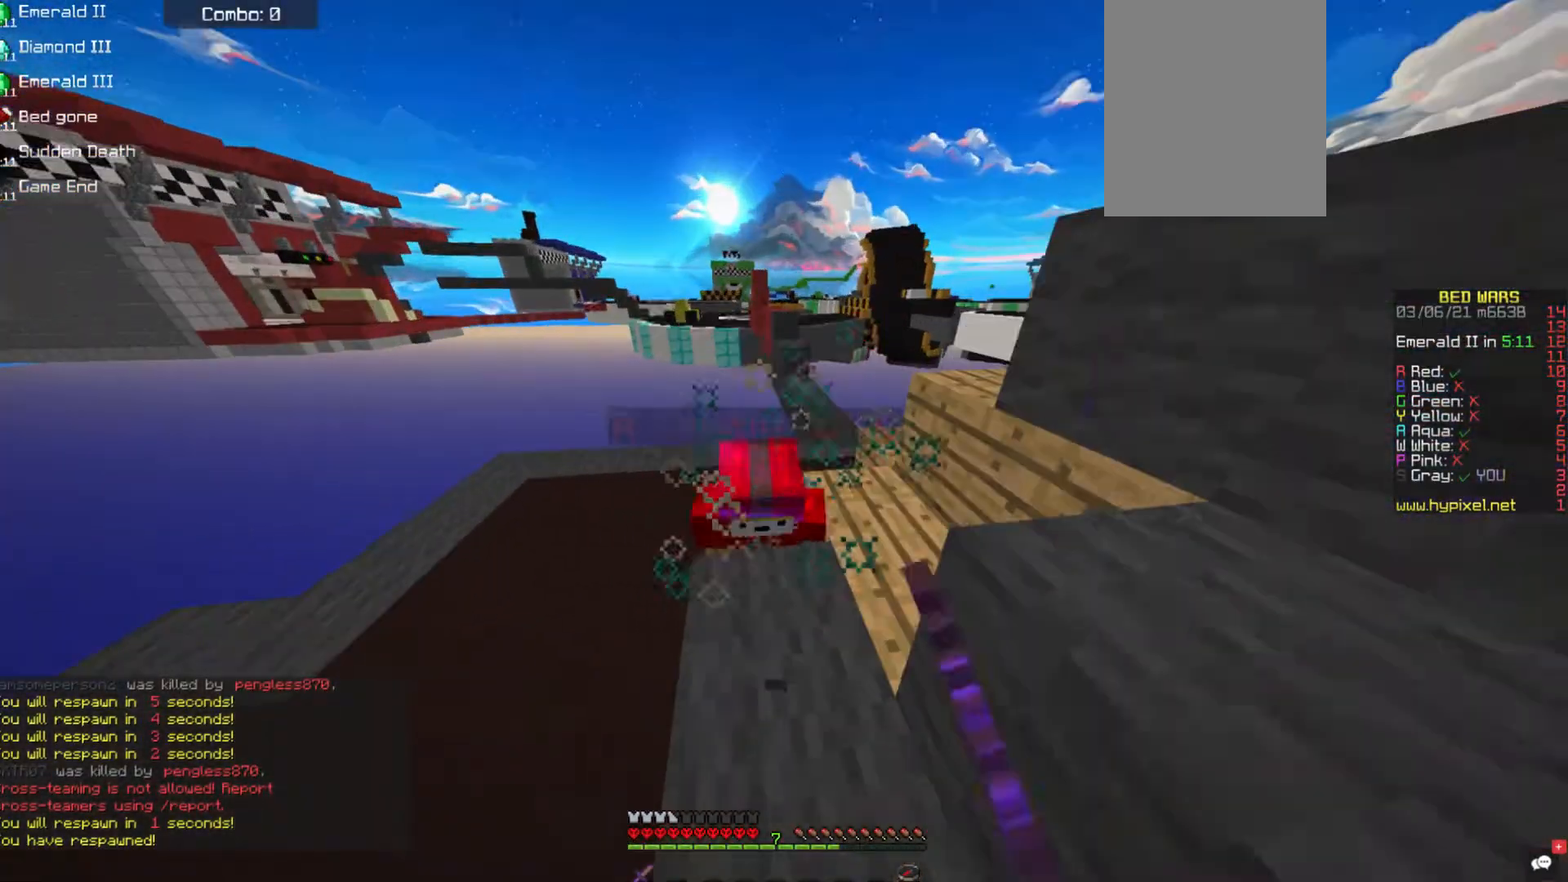
{"keys": ["w"], "mouse": ["left"], "events": [[33, "w", "up"], [353, "w", "down"]]}
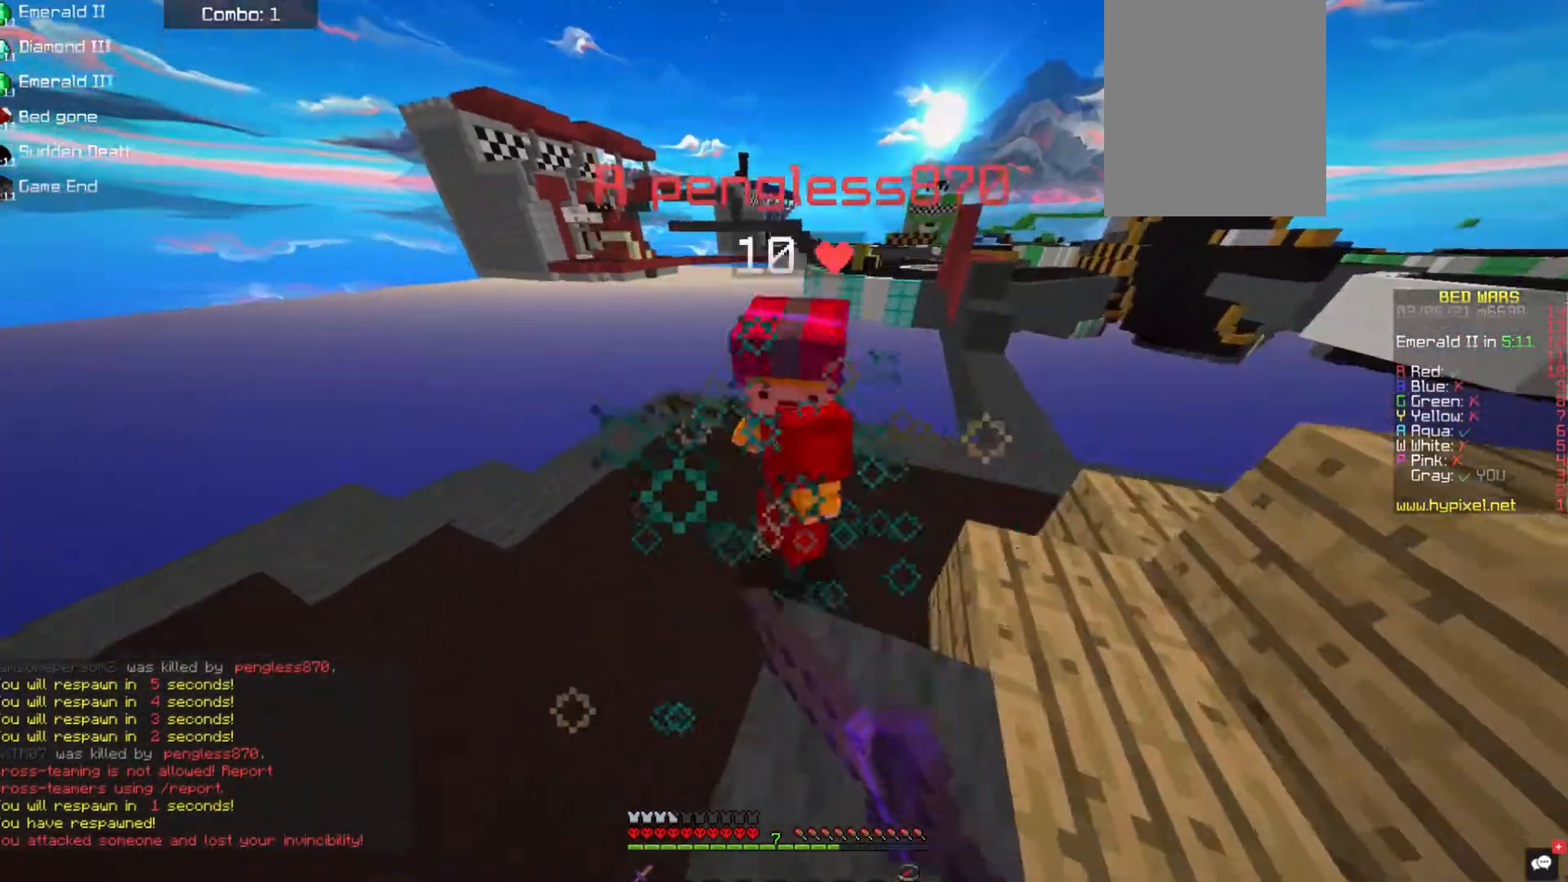
{"keys": [], "mouse": ["left"], "events": [[219, "w", "up"]]}
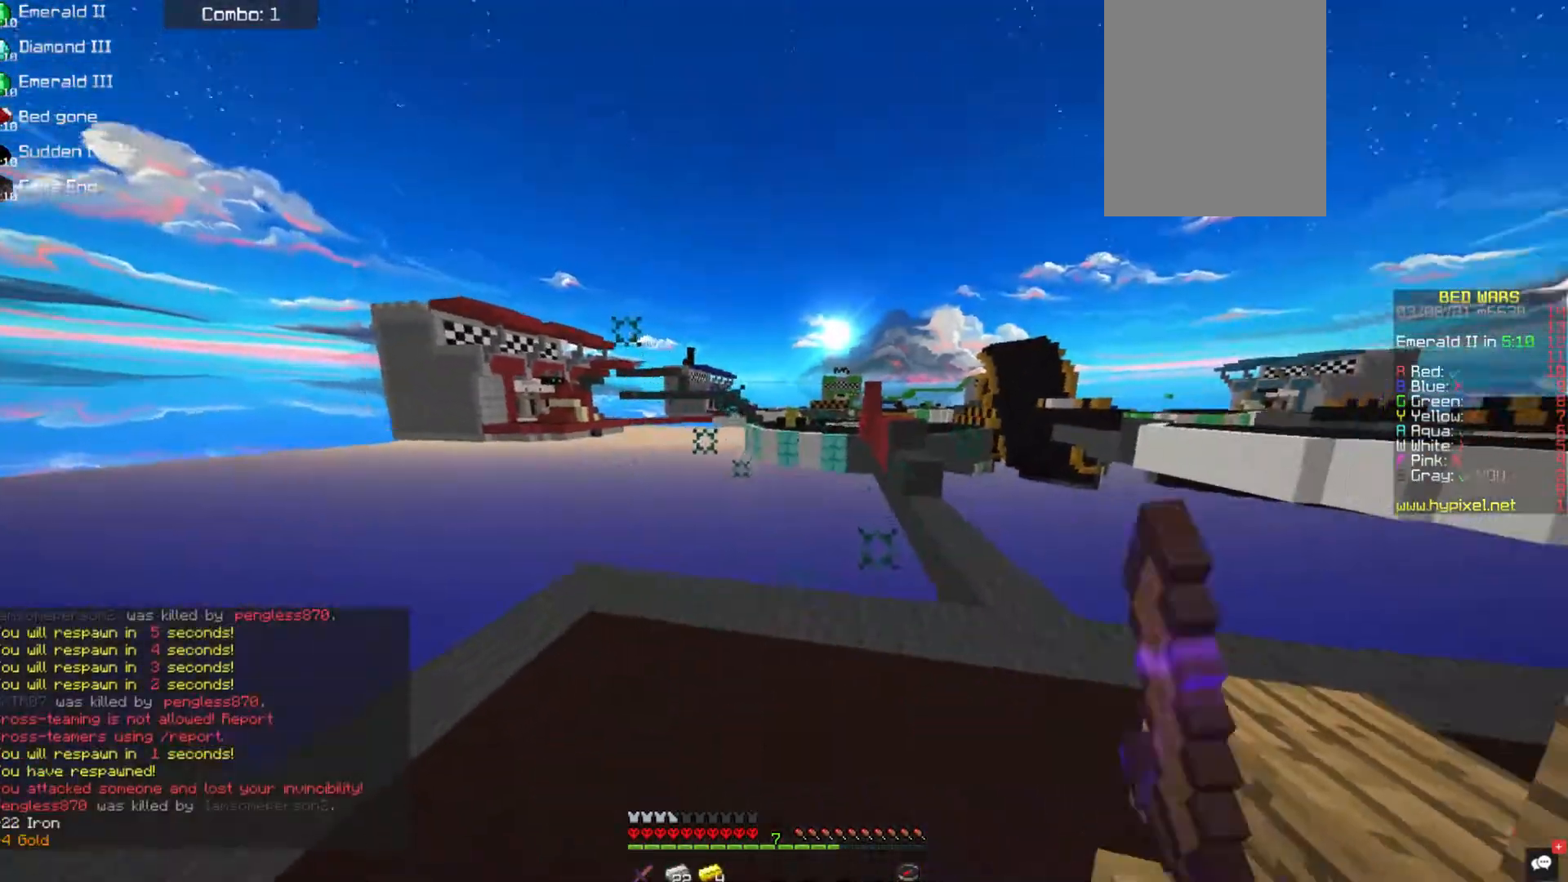
{"keys": [], "mouse": [], "events": [[33, "mouse_left", "up"], [135, "d", "down"], [286, "d", "up"]]}
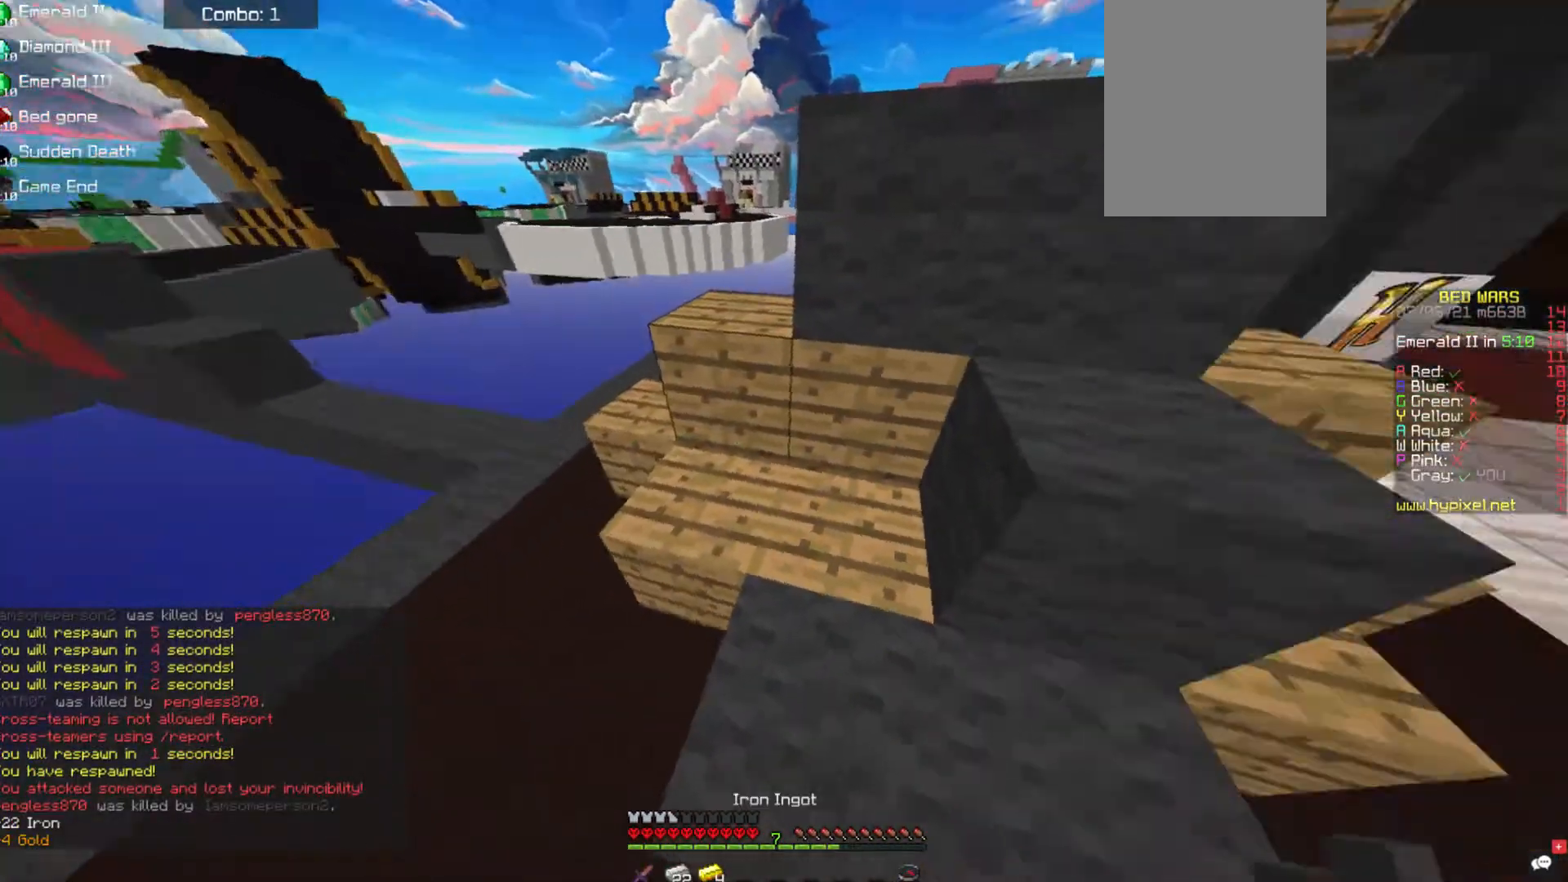
{"keys": ["w"], "mouse": [], "events": [[68, "d", "down"], [304, "d", "up"], [304, "w", "down"]]}
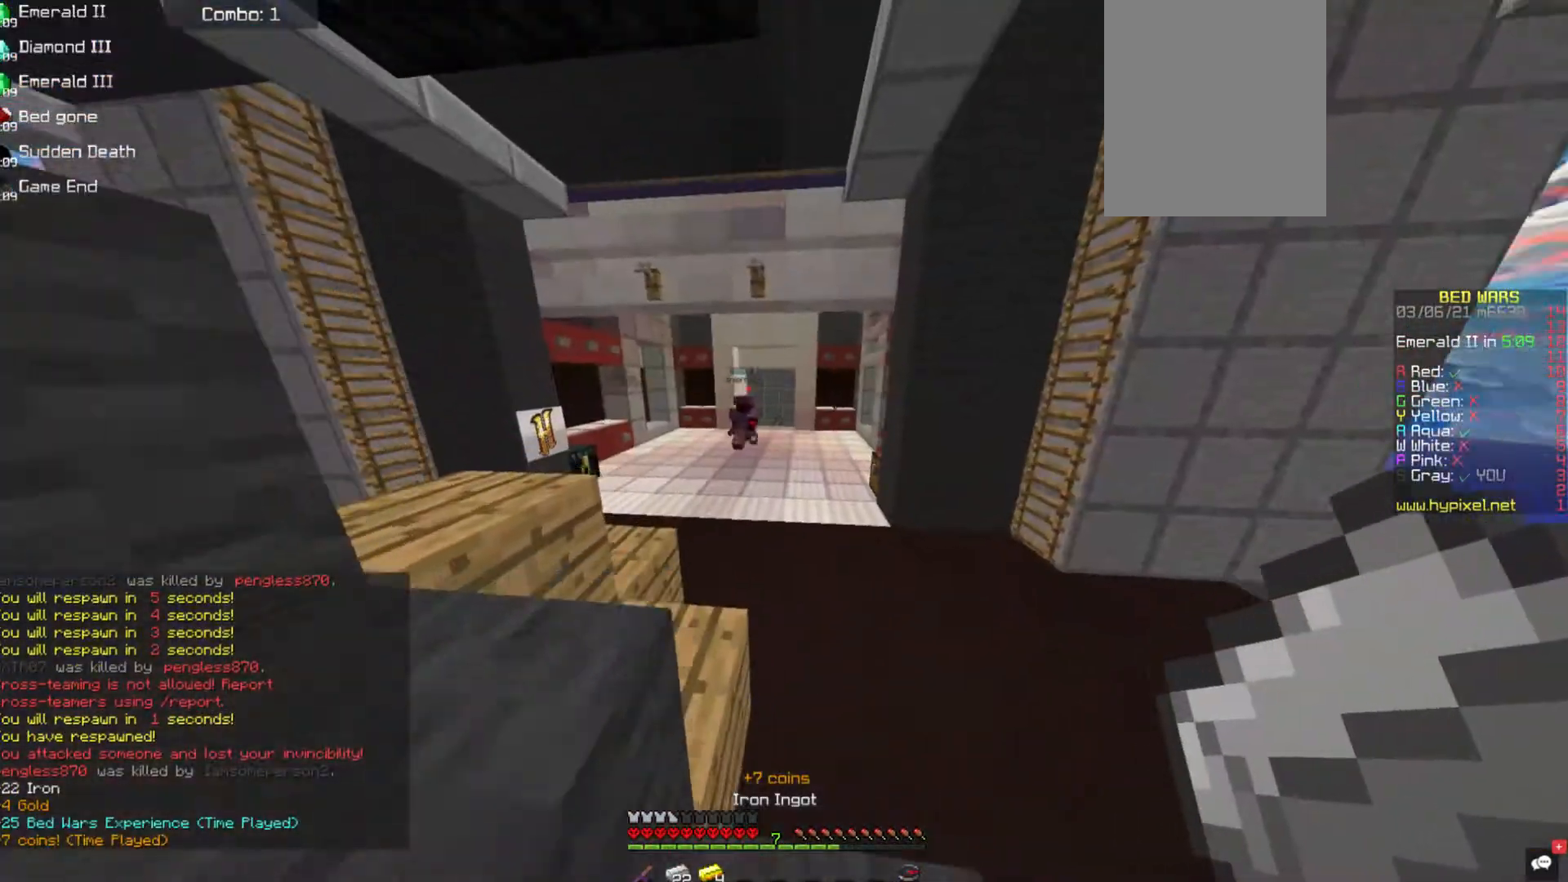
{"keys": ["space", "w"], "mouse": [], "events": [[118, "space", "down"]]}
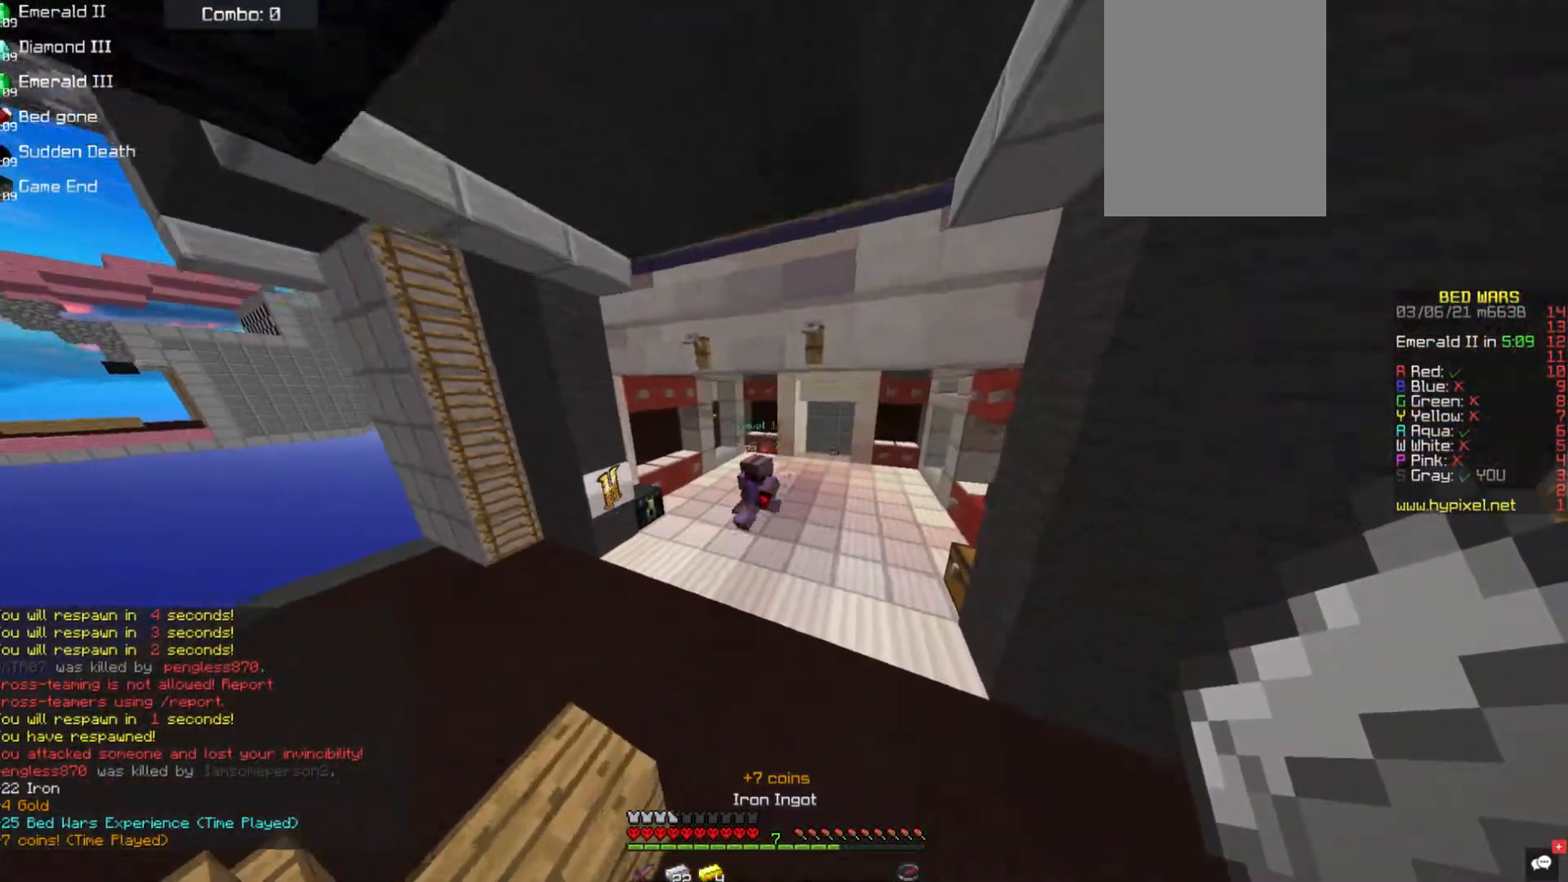
{"keys": ["w"], "mouse": [], "events": [[169, "space", "up"]]}
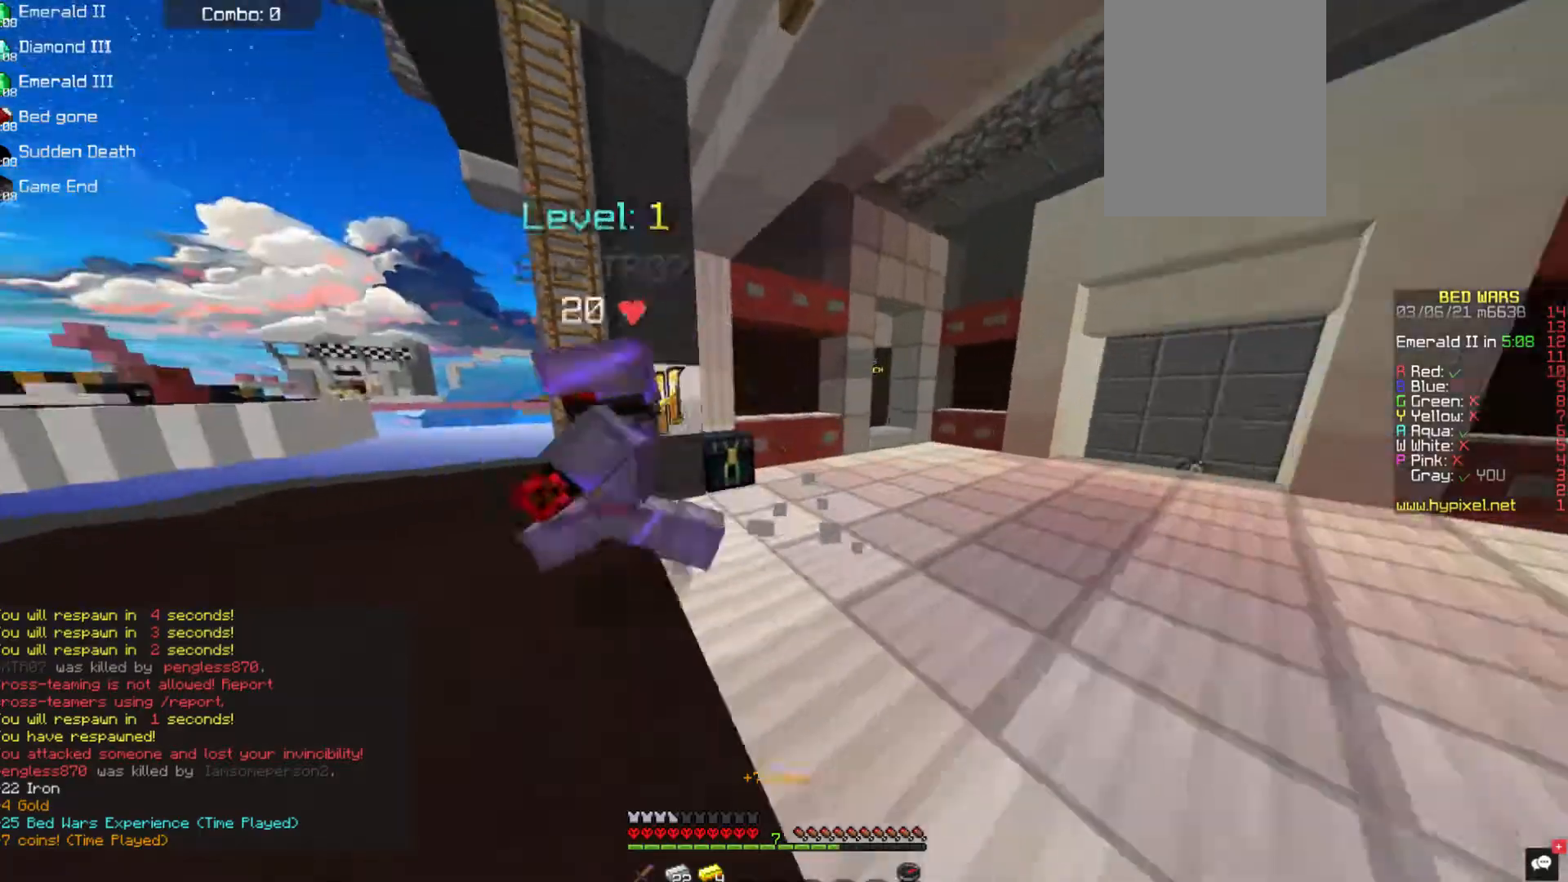
{"keys": ["w"], "mouse": [], "events": [[303, "mouse_right", "down"], [472, "mouse_right", "up"]]}
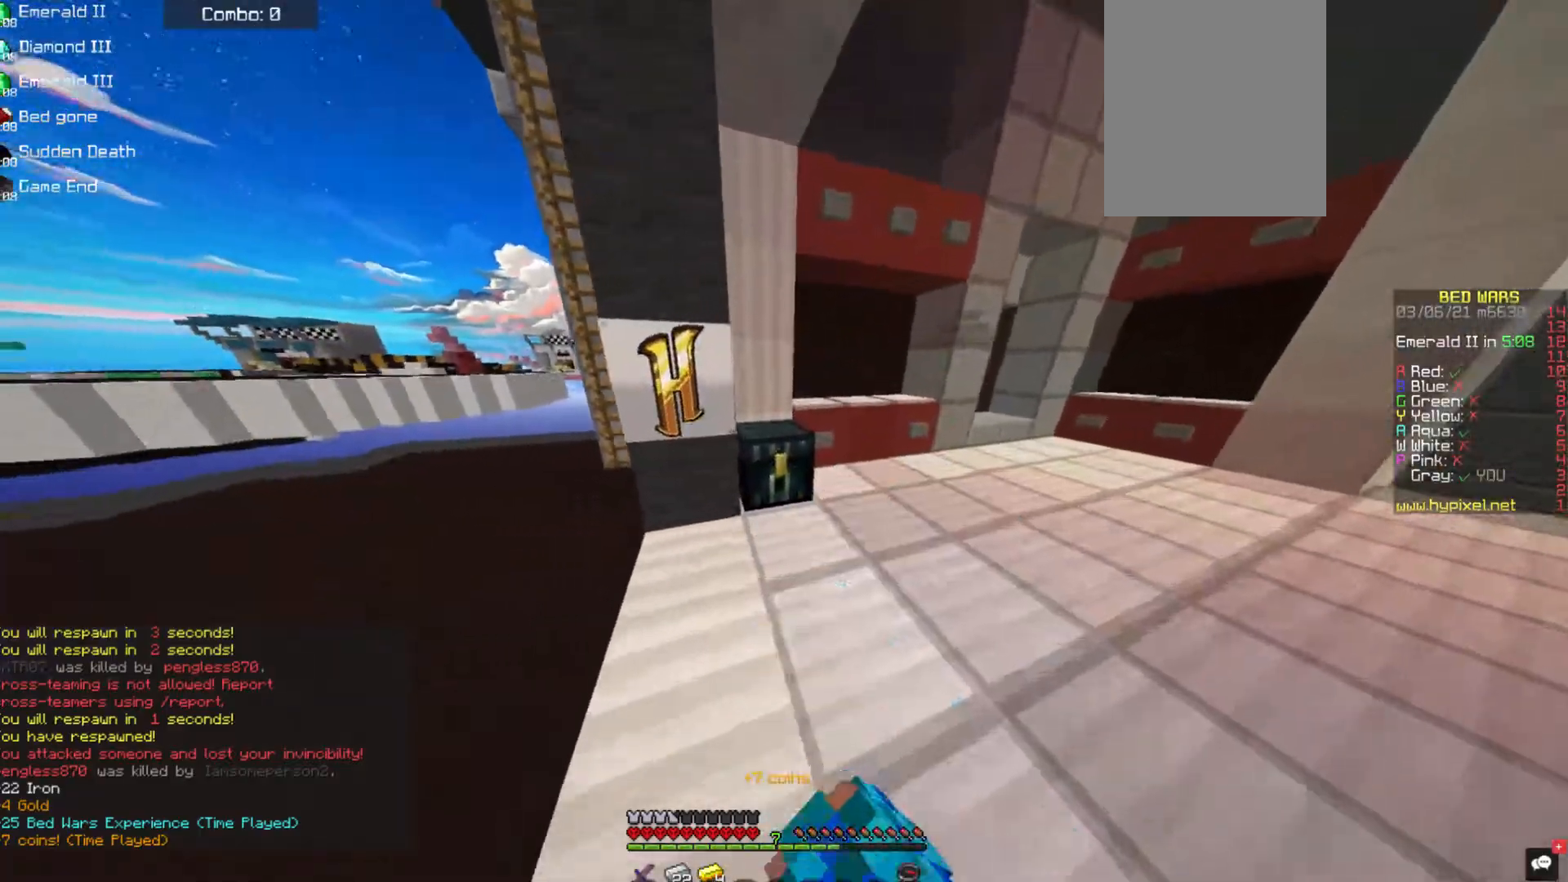
{"keys": [], "mouse": [], "events": [[17, "w", "up"]]}
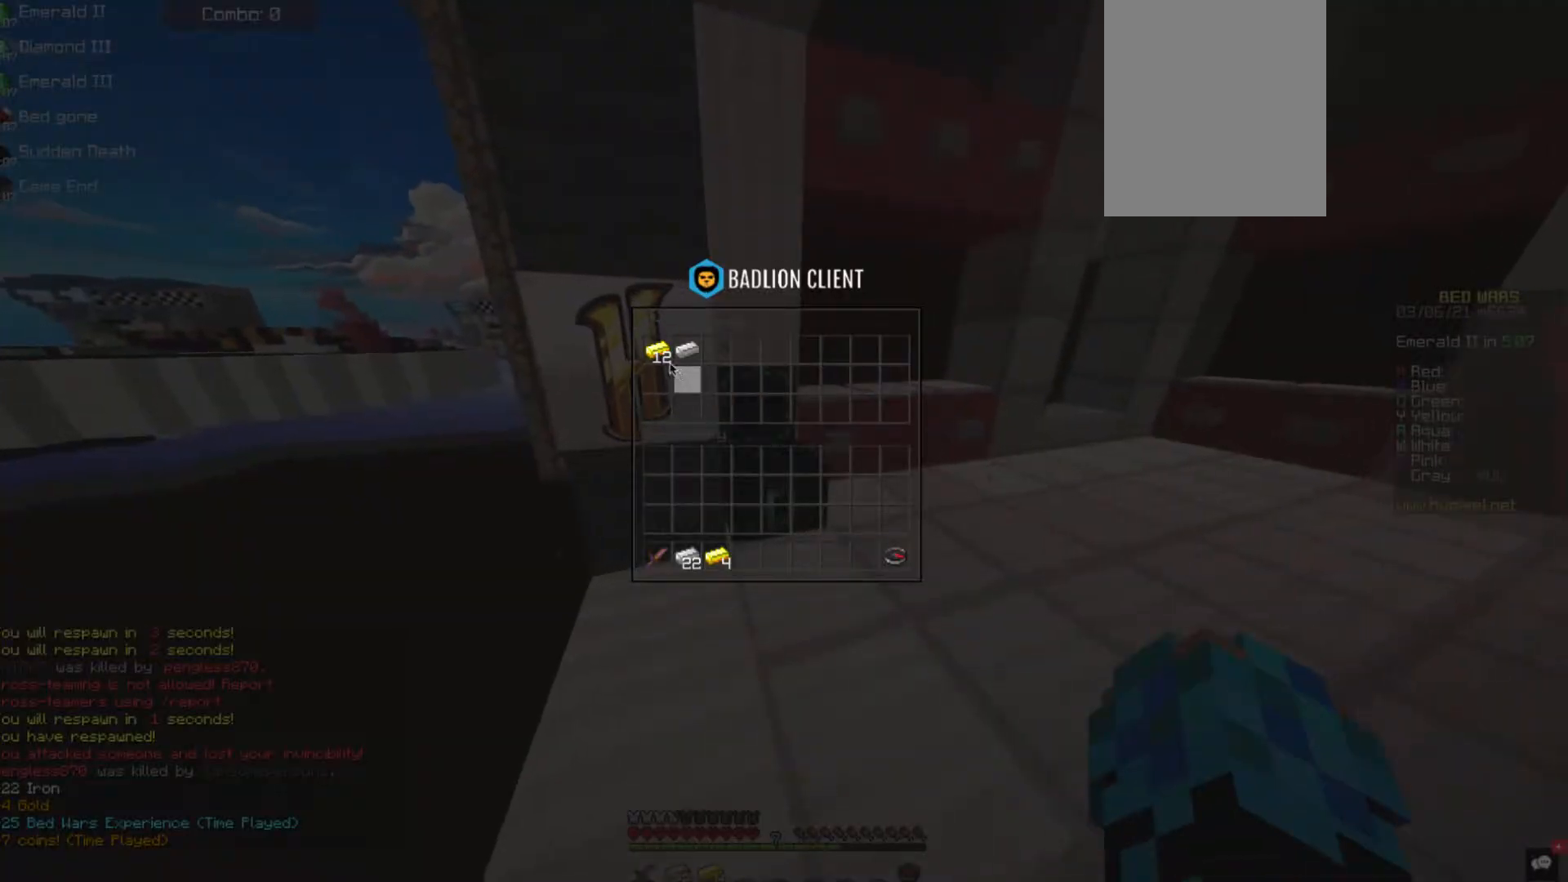
{"keys": ["w"], "mouse": [], "events": [[371, "w", "down"]]}
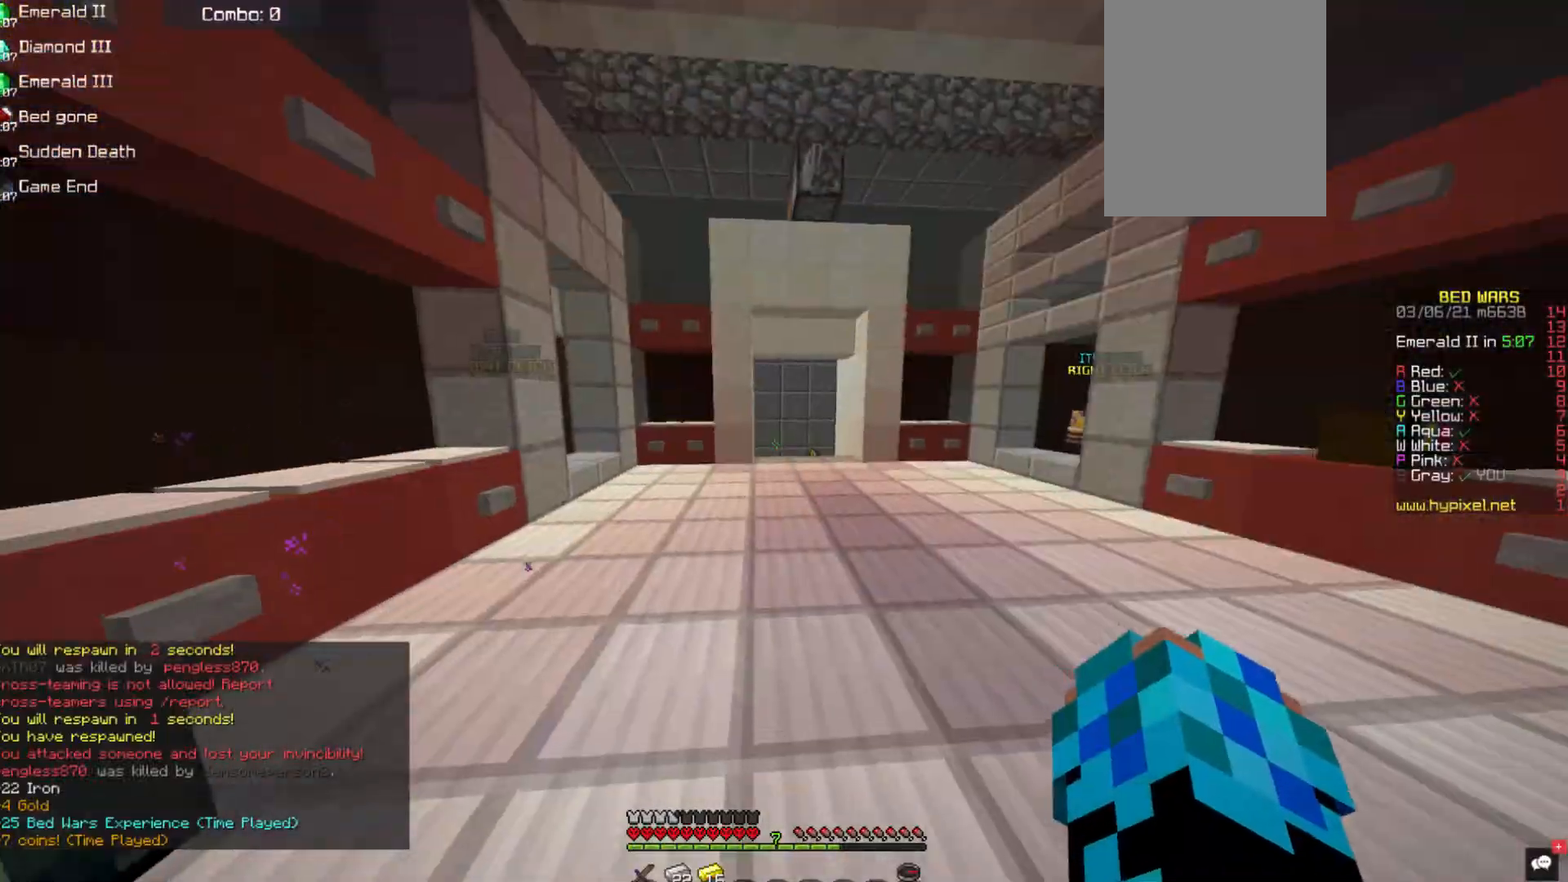
{"keys": ["w"], "mouse": [], "events": []}
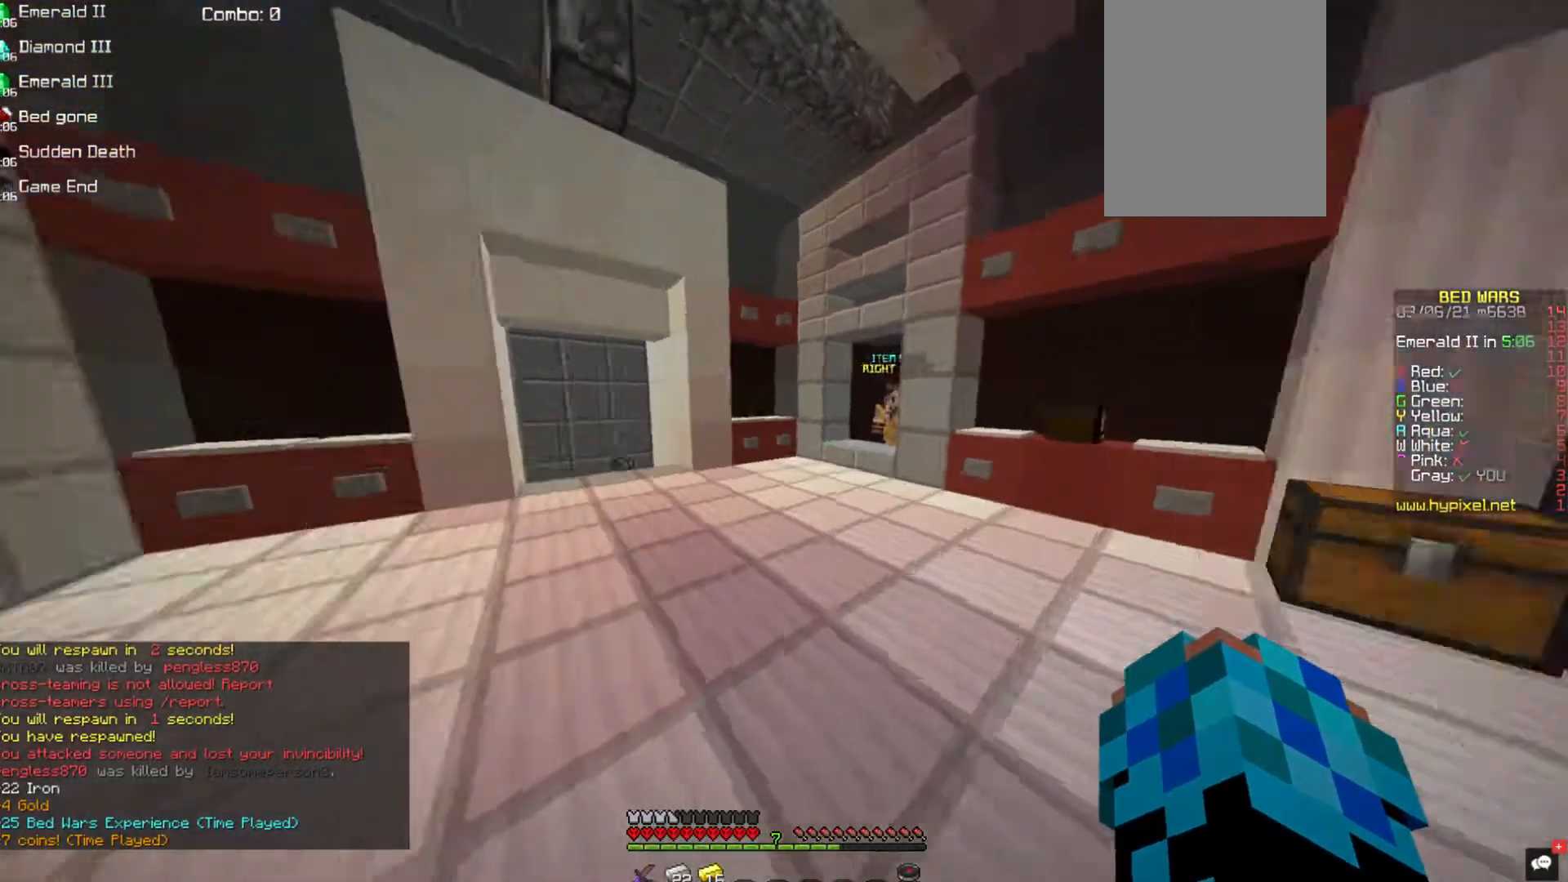
{"keys": ["w"], "mouse": [], "events": []}
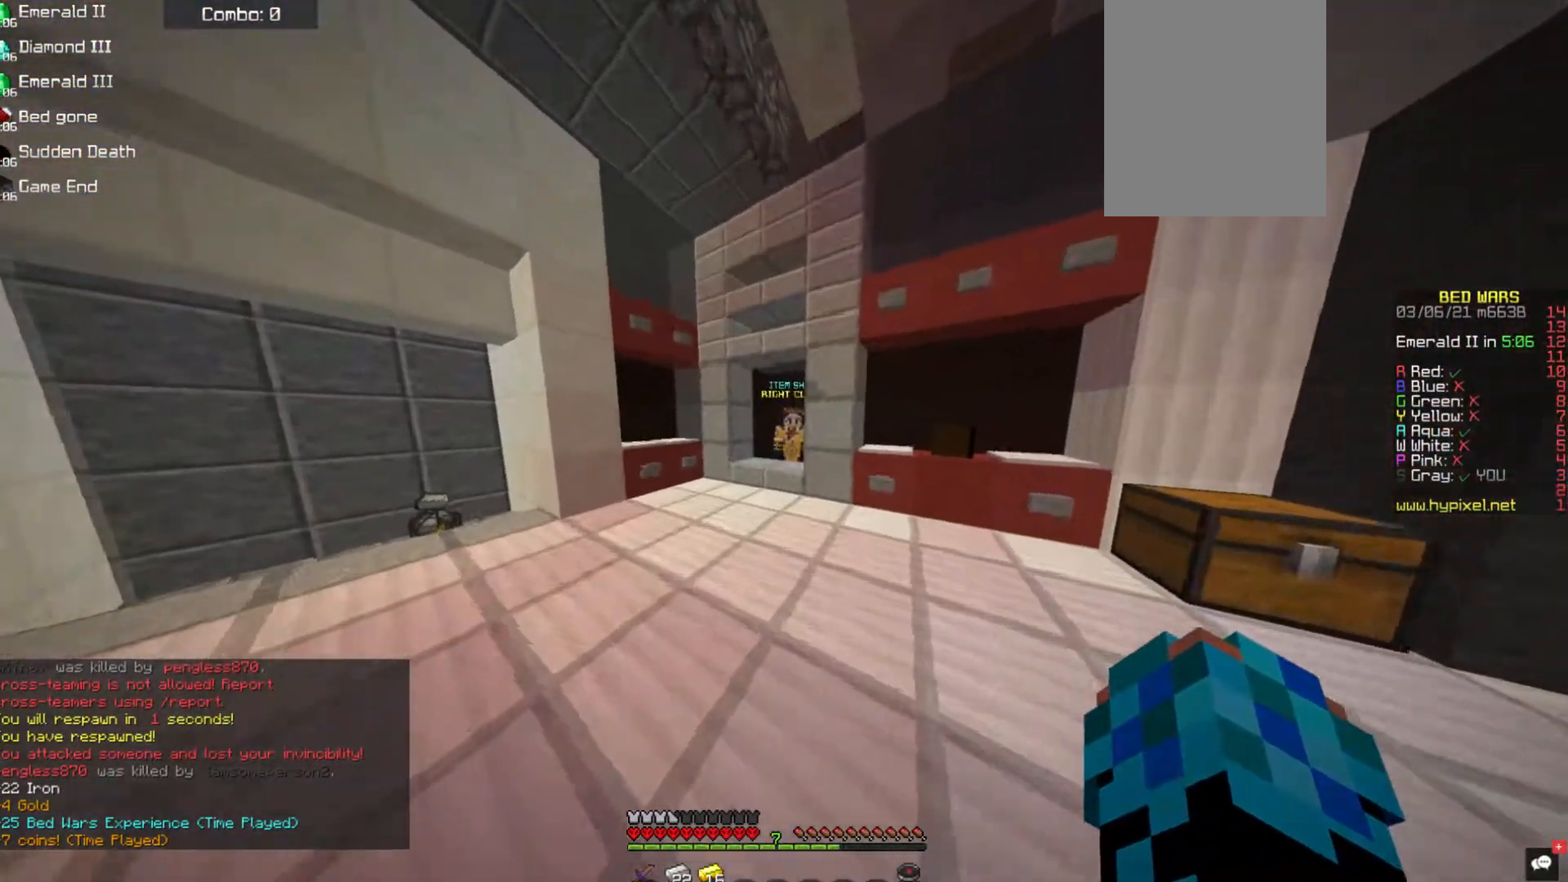
{"keys": ["a", "w"], "mouse": [], "events": [[353, "a", "down"]]}
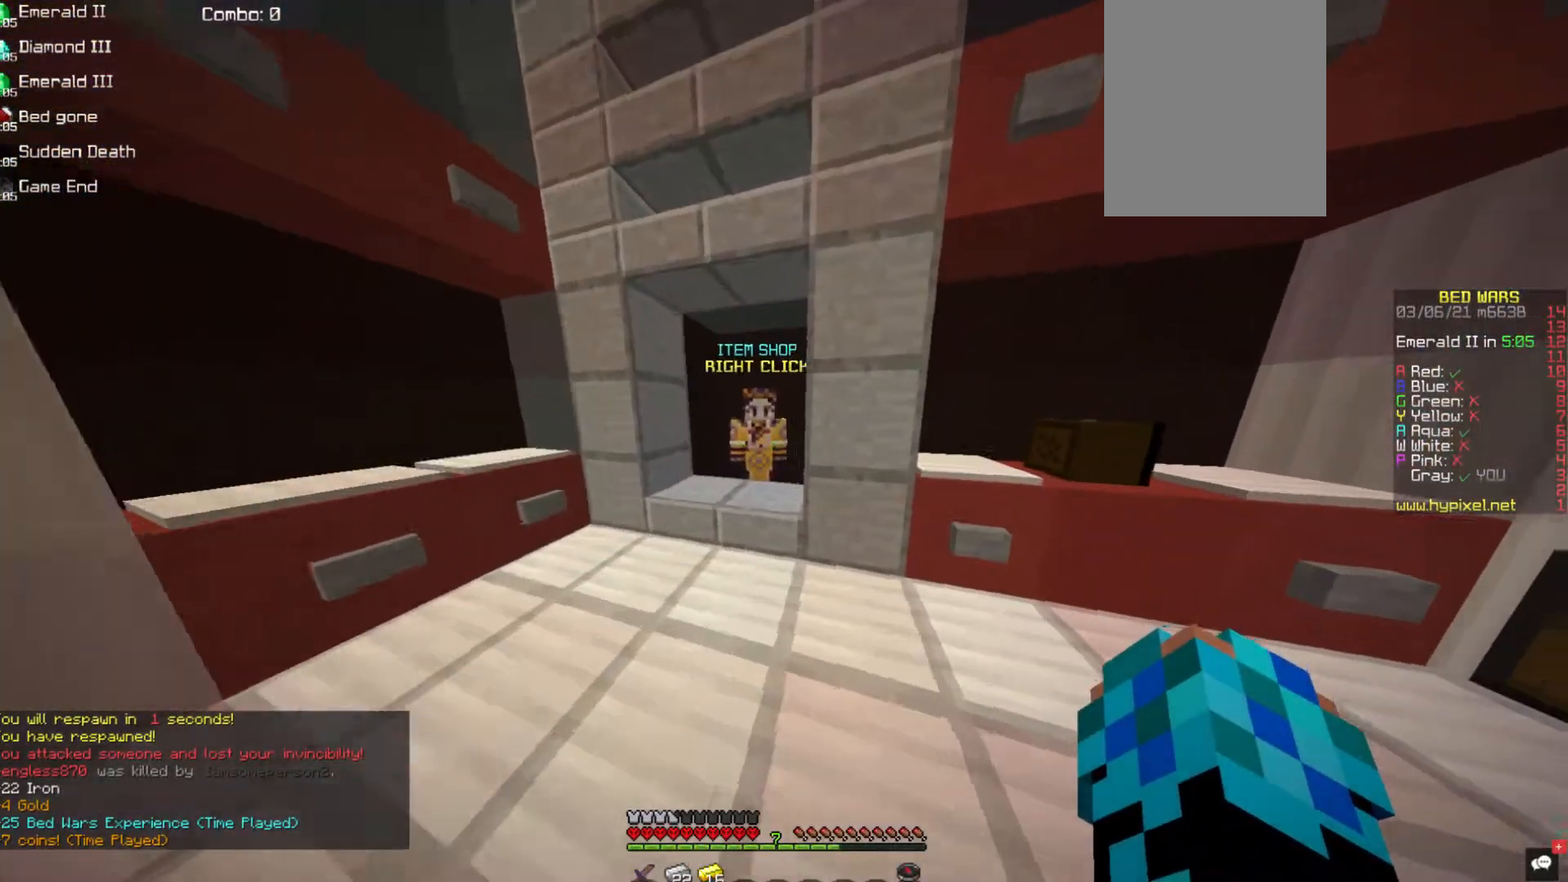
{"keys": [], "mouse": [], "events": [[34, "mouse_right", "down"], [287, "mouse_right", "up"], [303, "a", "up"], [303, "w", "up"]]}
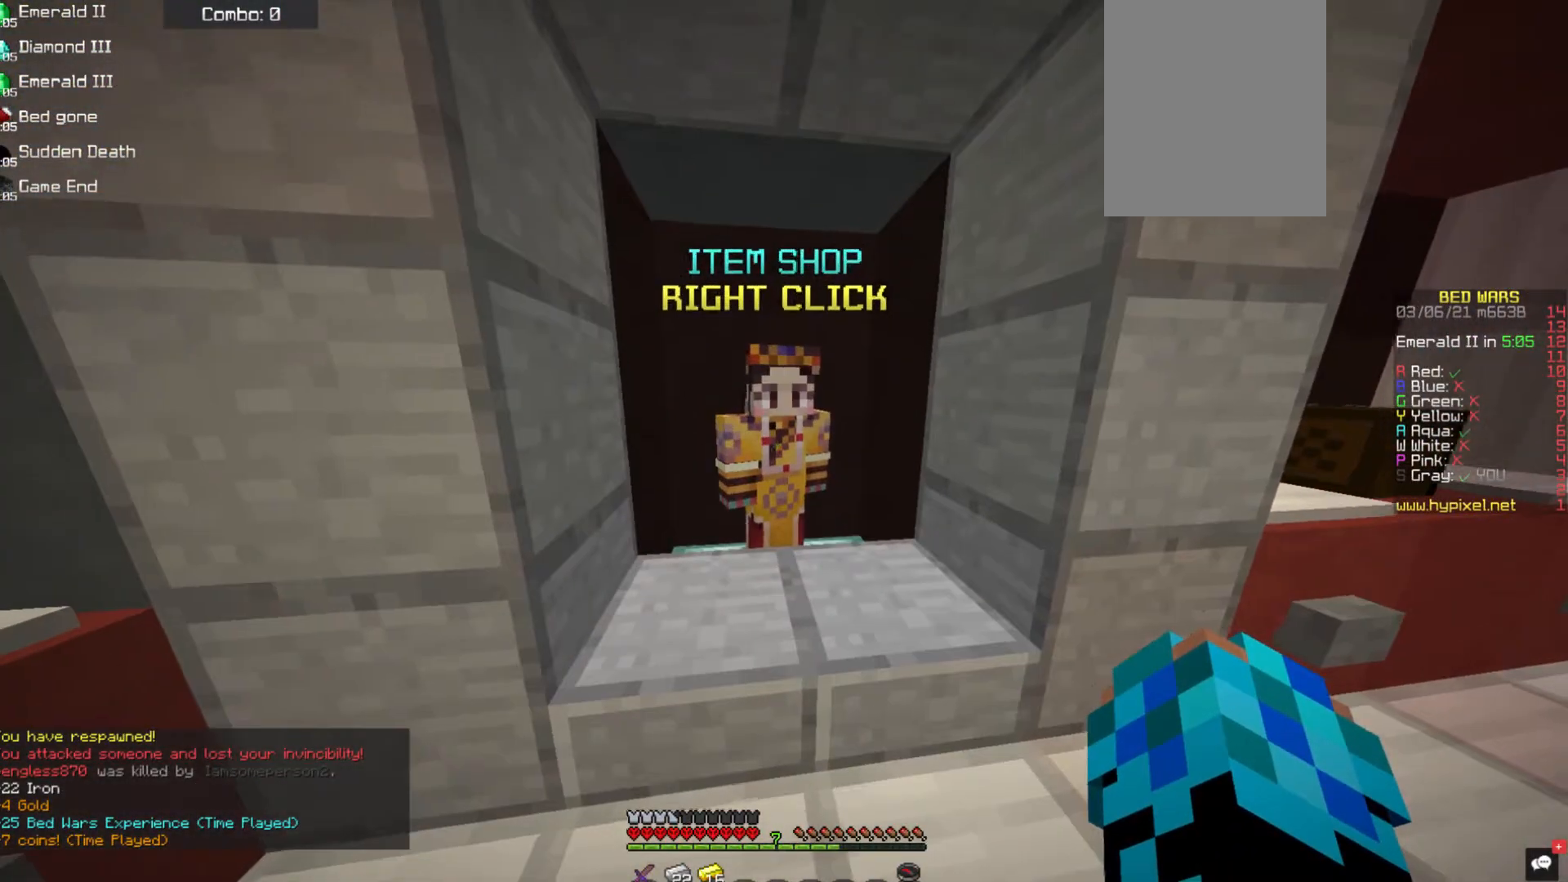
{"keys": [], "mouse": [], "events": [[84, "mouse_right", "down"], [202, "mouse_right", "up"]]}
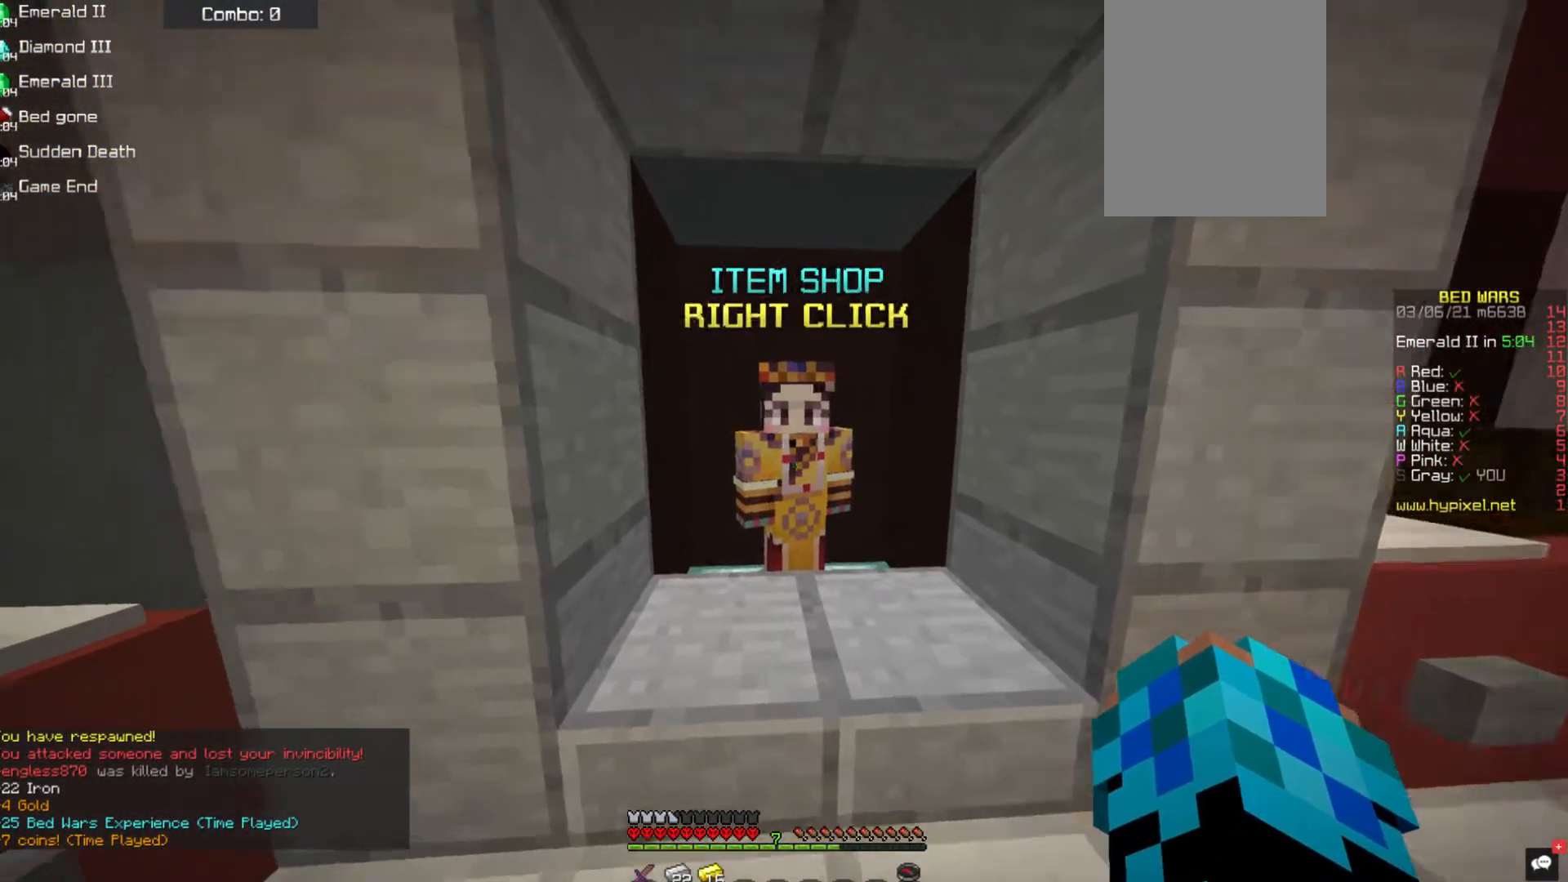
{"keys": [], "mouse": [], "events": []}
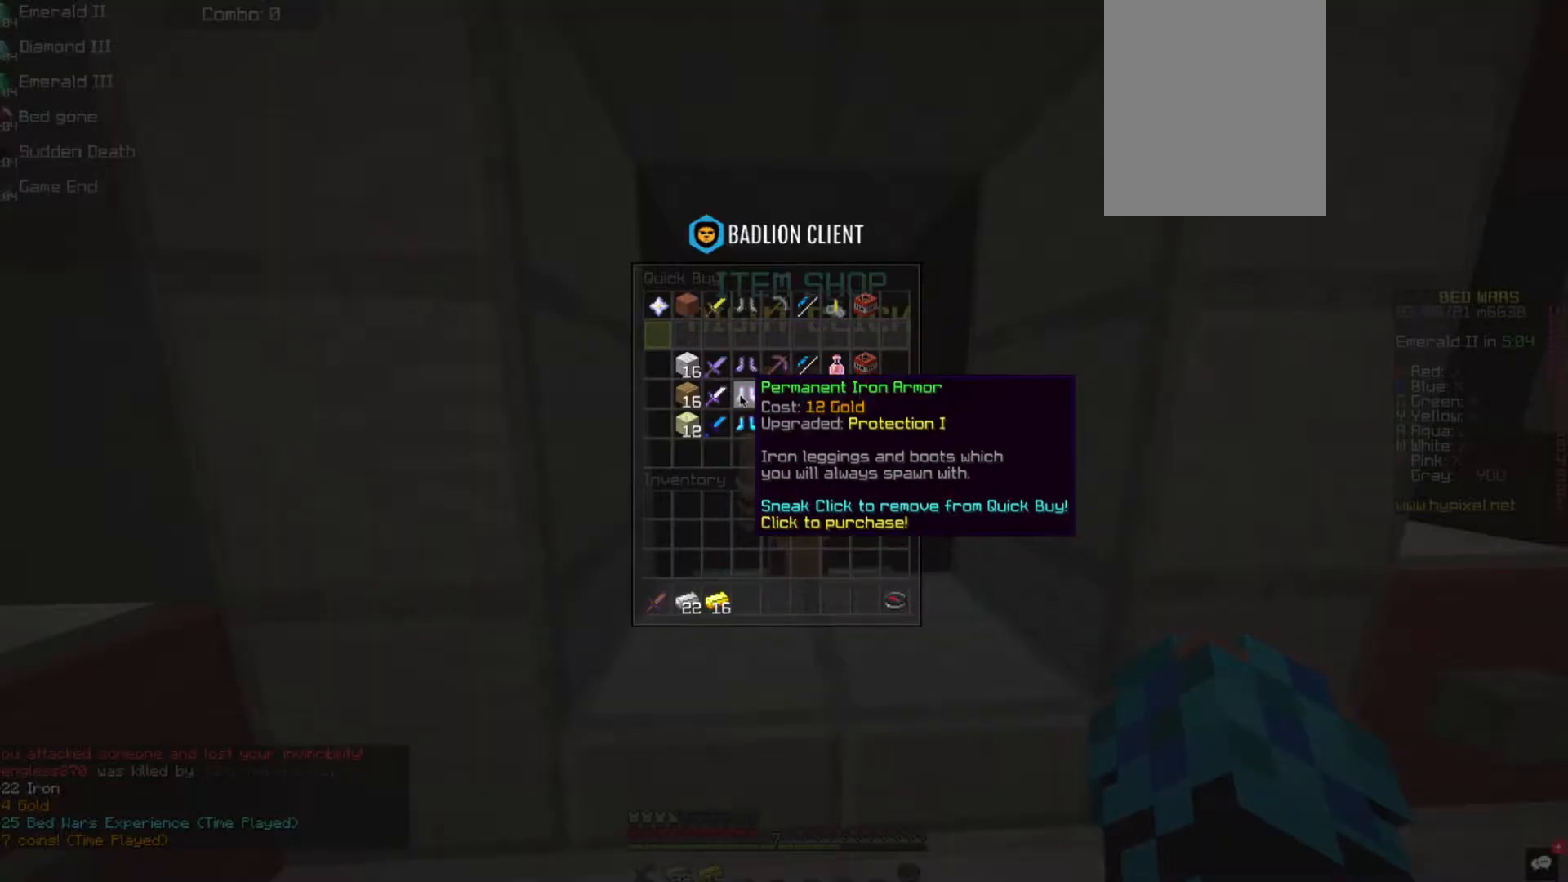
{"keys": [], "mouse": [], "events": []}
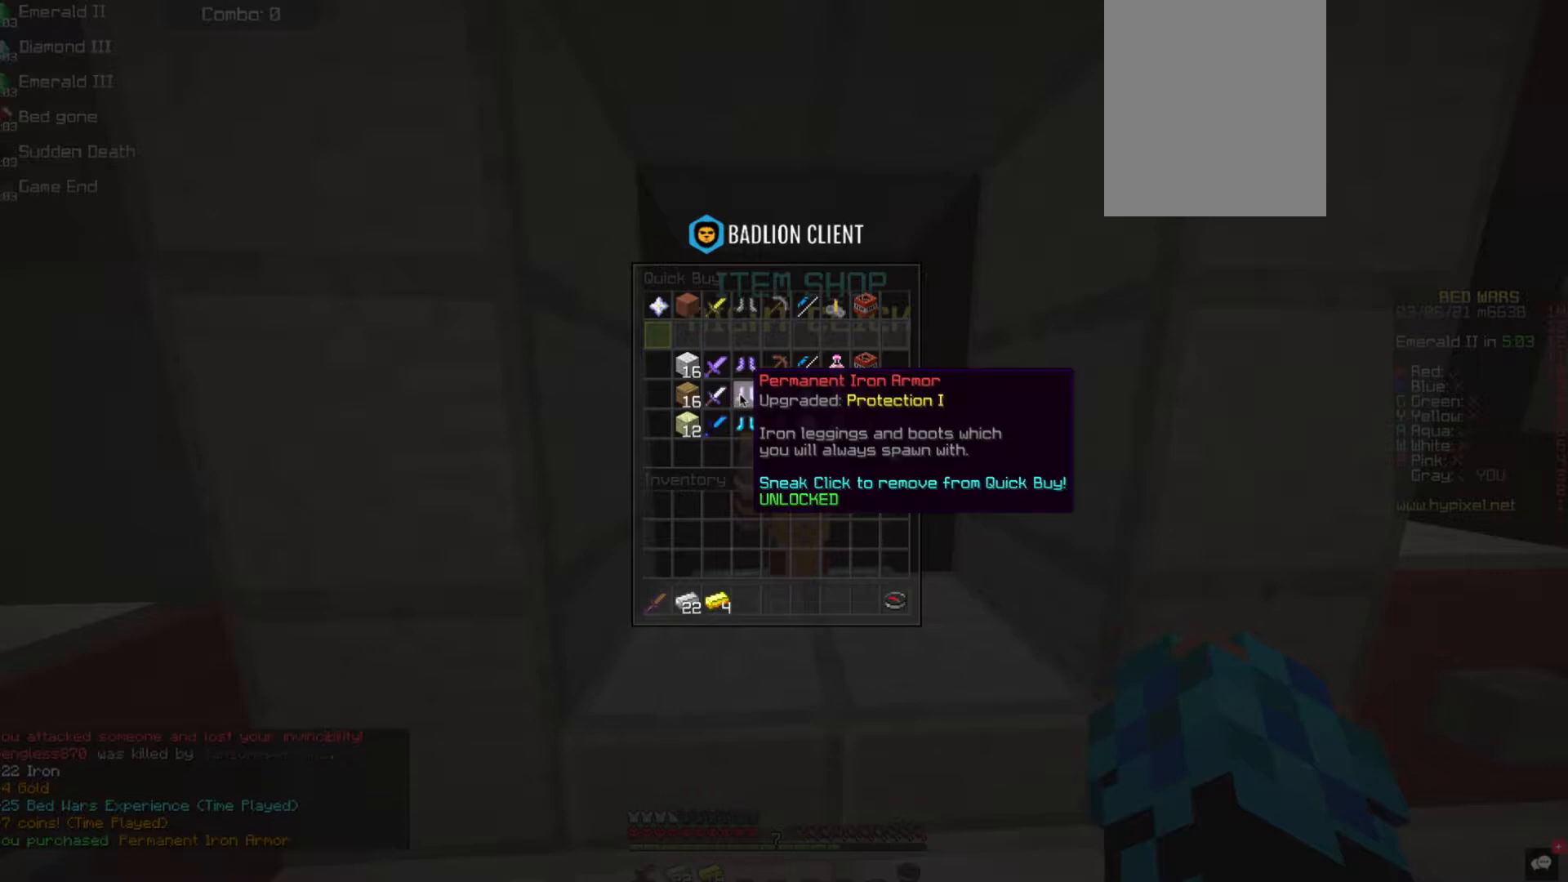
{"keys": [], "mouse": [], "events": []}